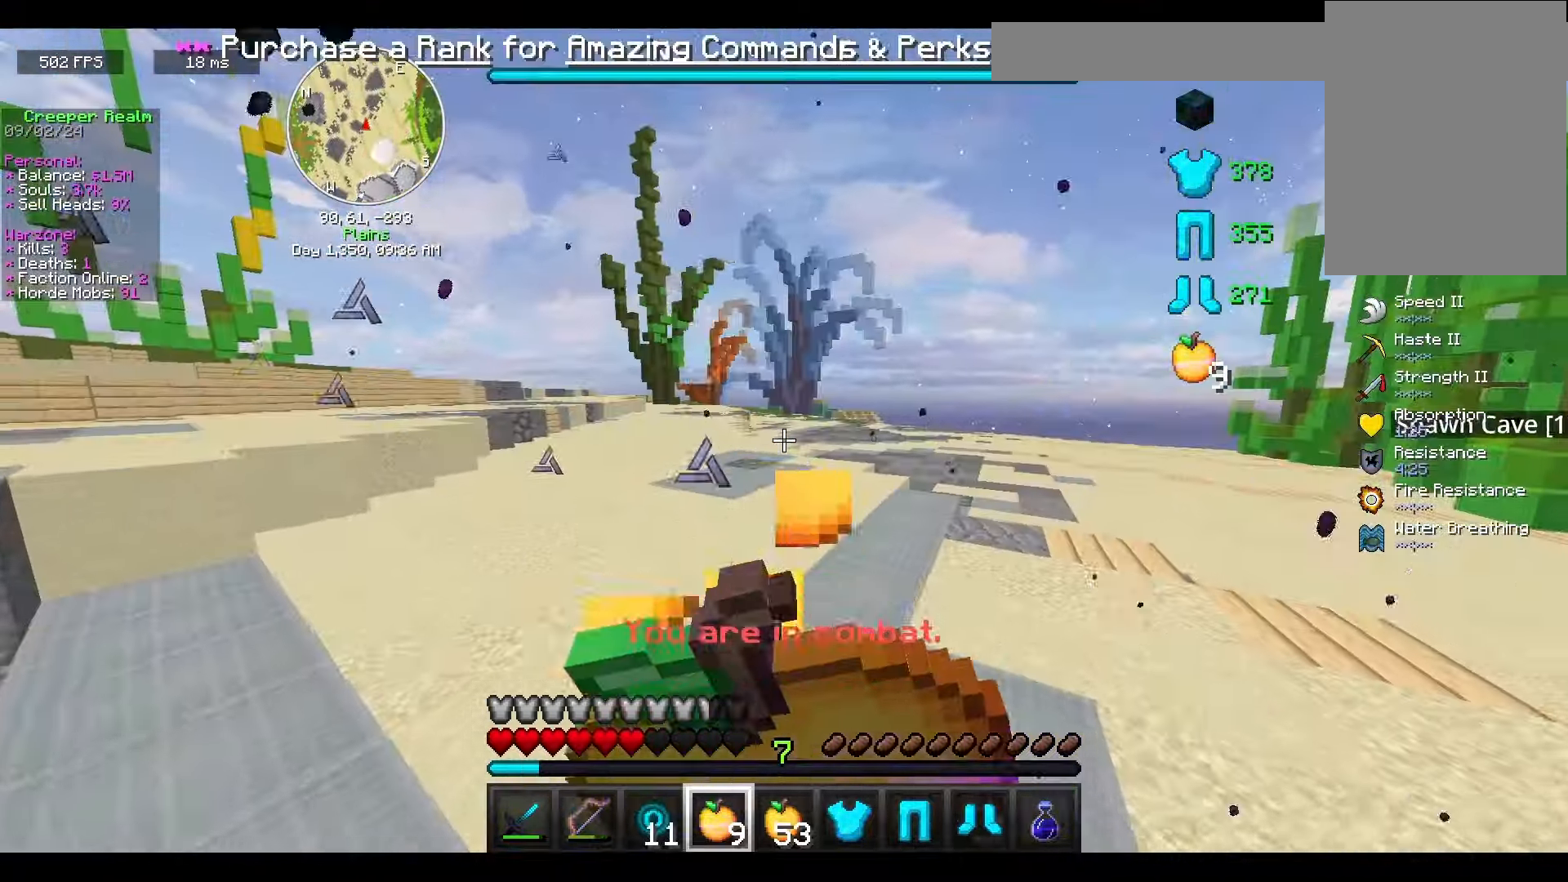
Gameplay with keyboard and mouse; each line is a JSON object with the keys and mouse buttons held at the frame after it. "events" lists presses ("down") and releases ("up") of "a", "d", "s", "space", "w", "mouse_left" and "mouse_right" between this image and that frame as [ms after this image, input, new state], when the widget could be followed in between. "mouse_left", "mouse_right" = the "left", "right" buttons of the "mouse" list. No other keys are recorded. Fast repeated clicks can show as one long hold. Mouse movement is not recorded.
{"keys": ["w"], "mouse": ["right"], "events": []}
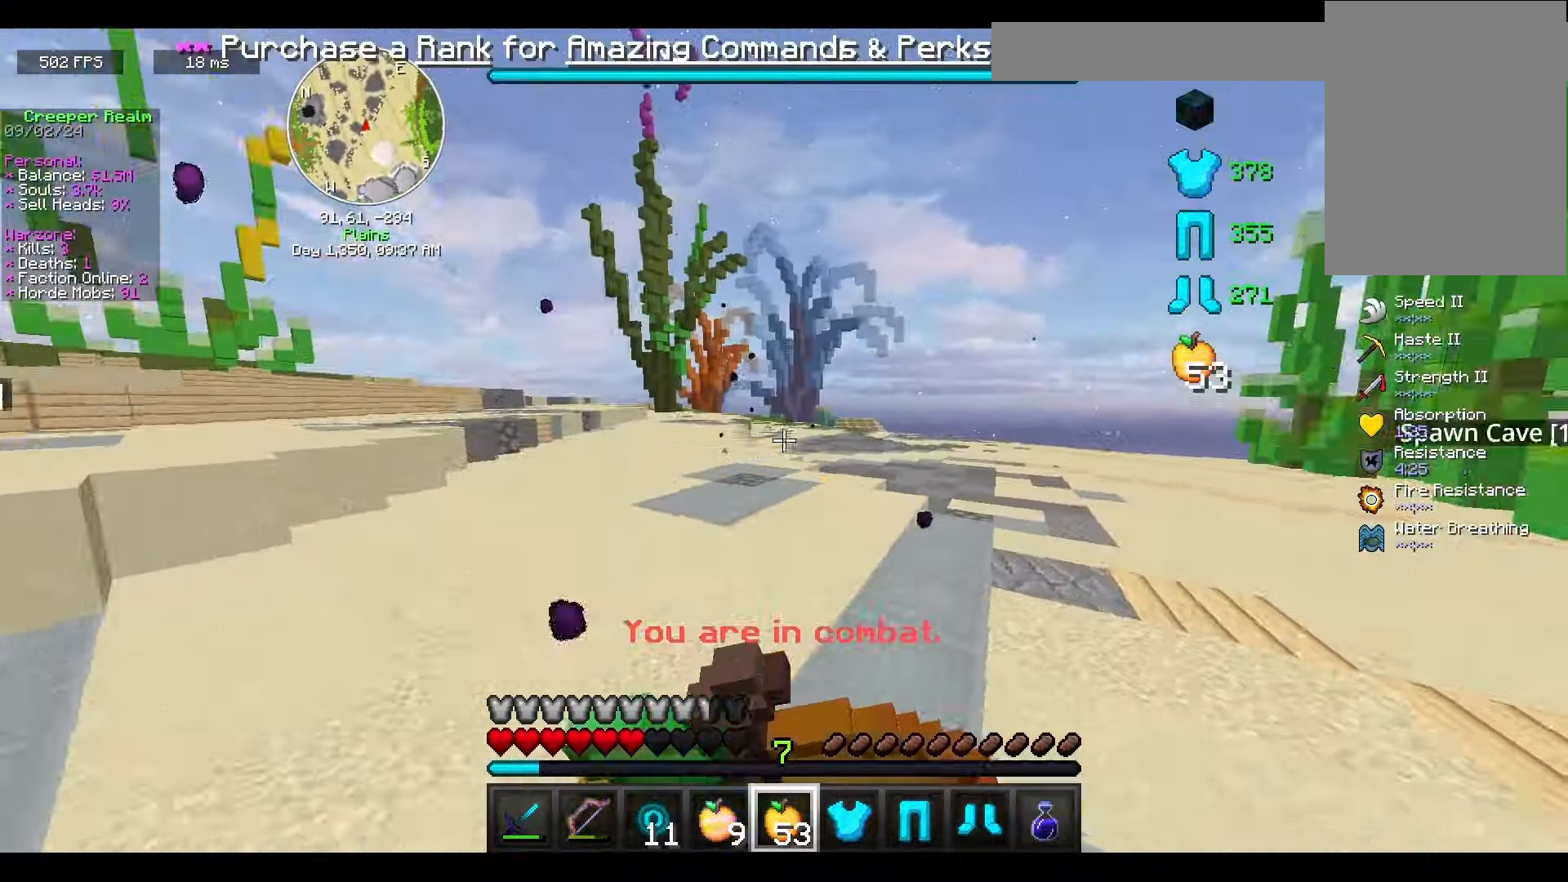
{"keys": ["a", "s"], "mouse": ["right"], "events": [[67, "a", "down"], [167, "w", "up"], [200, "s", "down"]]}
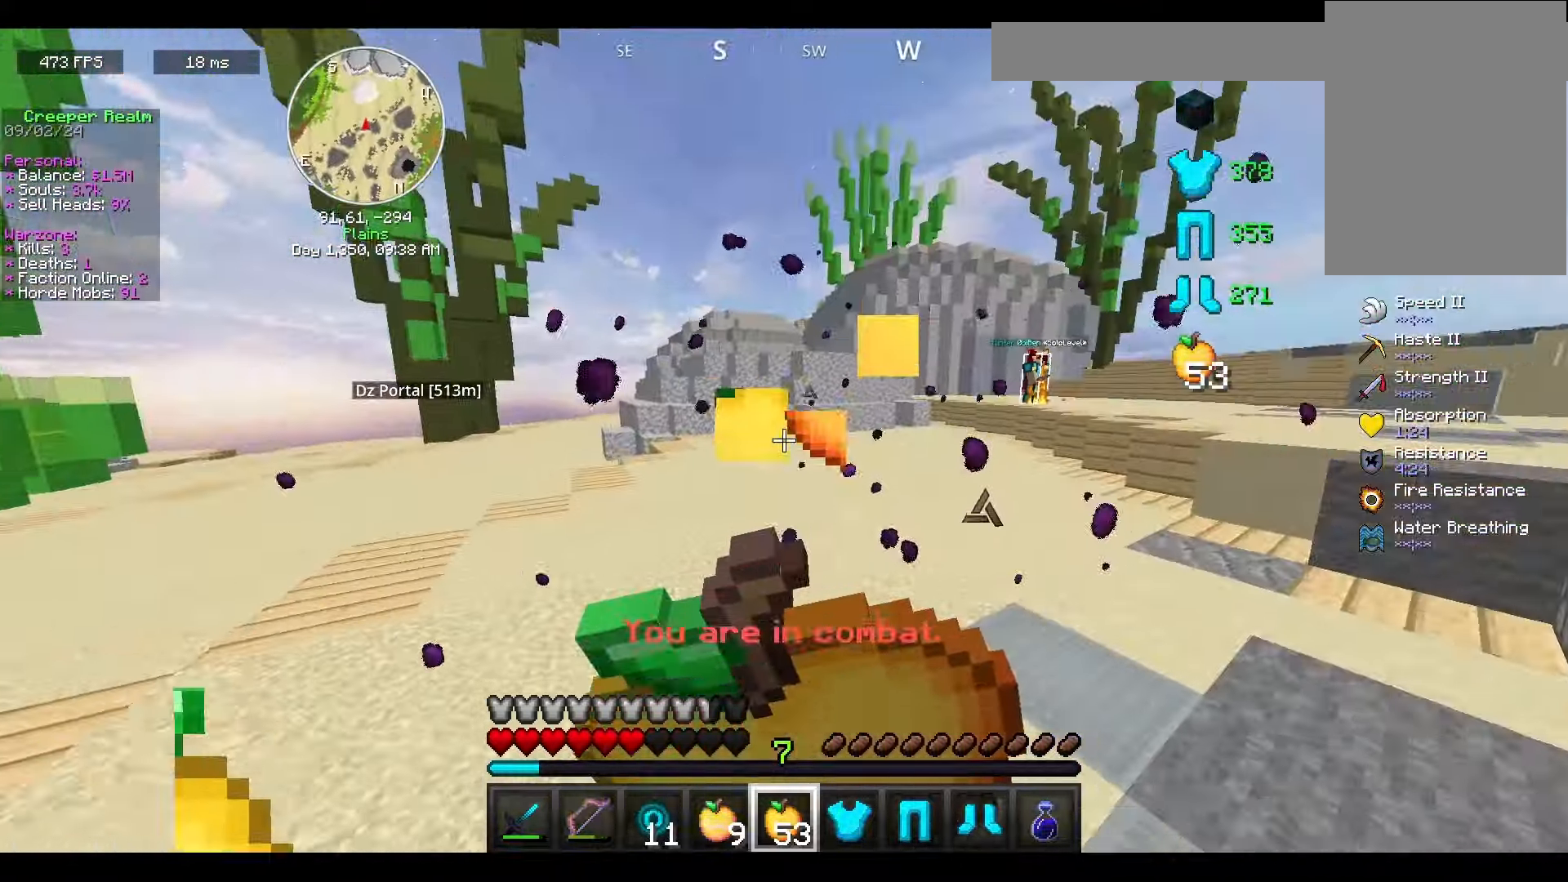
{"keys": ["d", "w"], "mouse": ["right"], "events": [[67, "d", "down"], [267, "a", "up"], [367, "s", "up"], [467, "w", "down"]]}
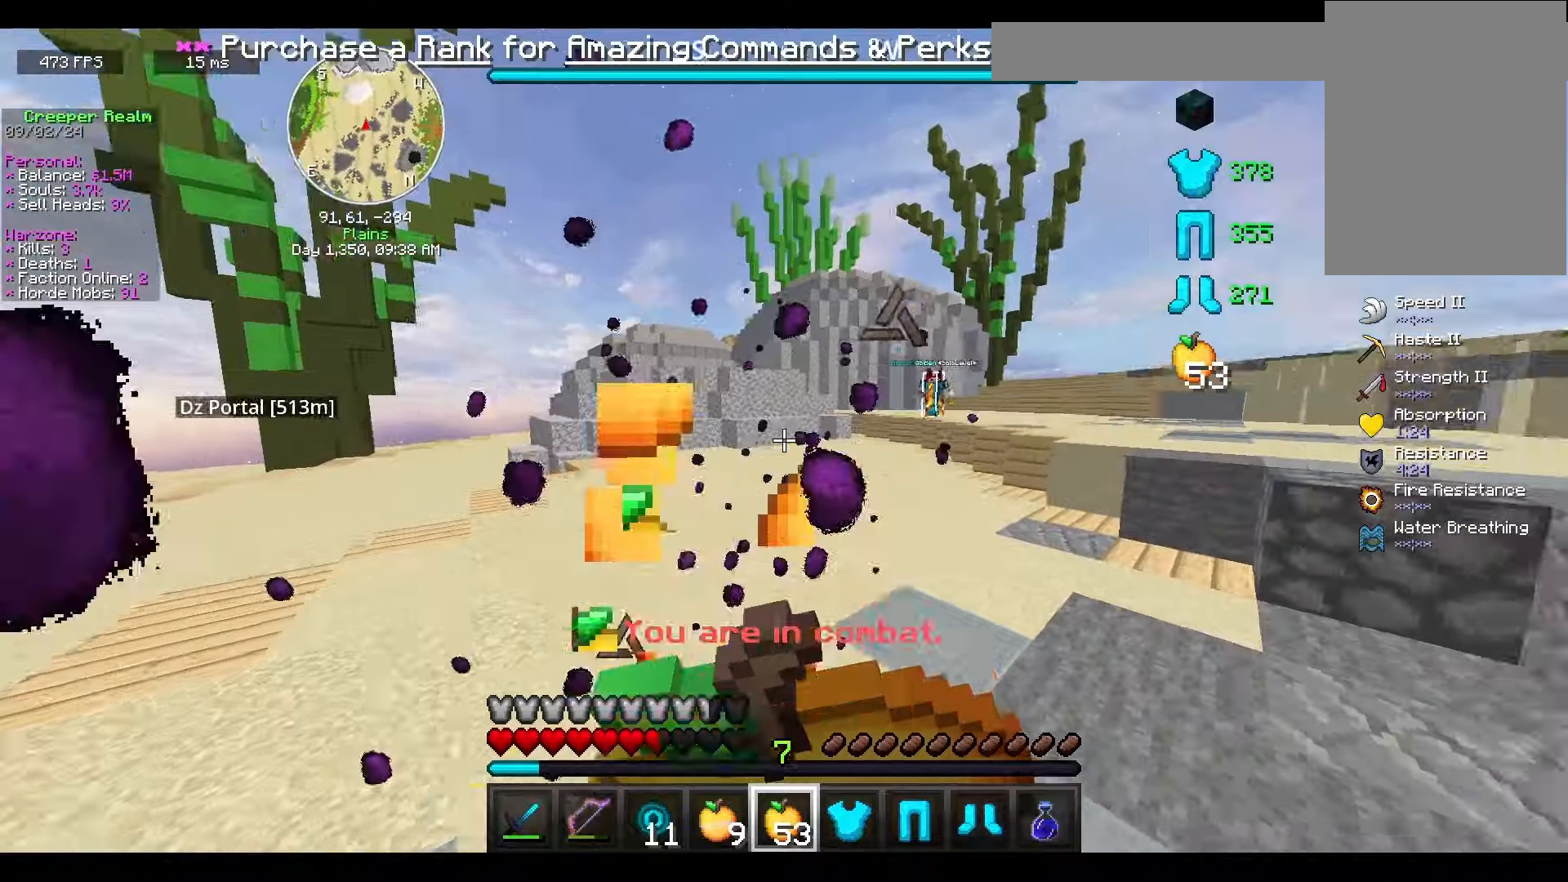
{"keys": ["d"], "mouse": ["right"], "events": [[500, "w", "up"]]}
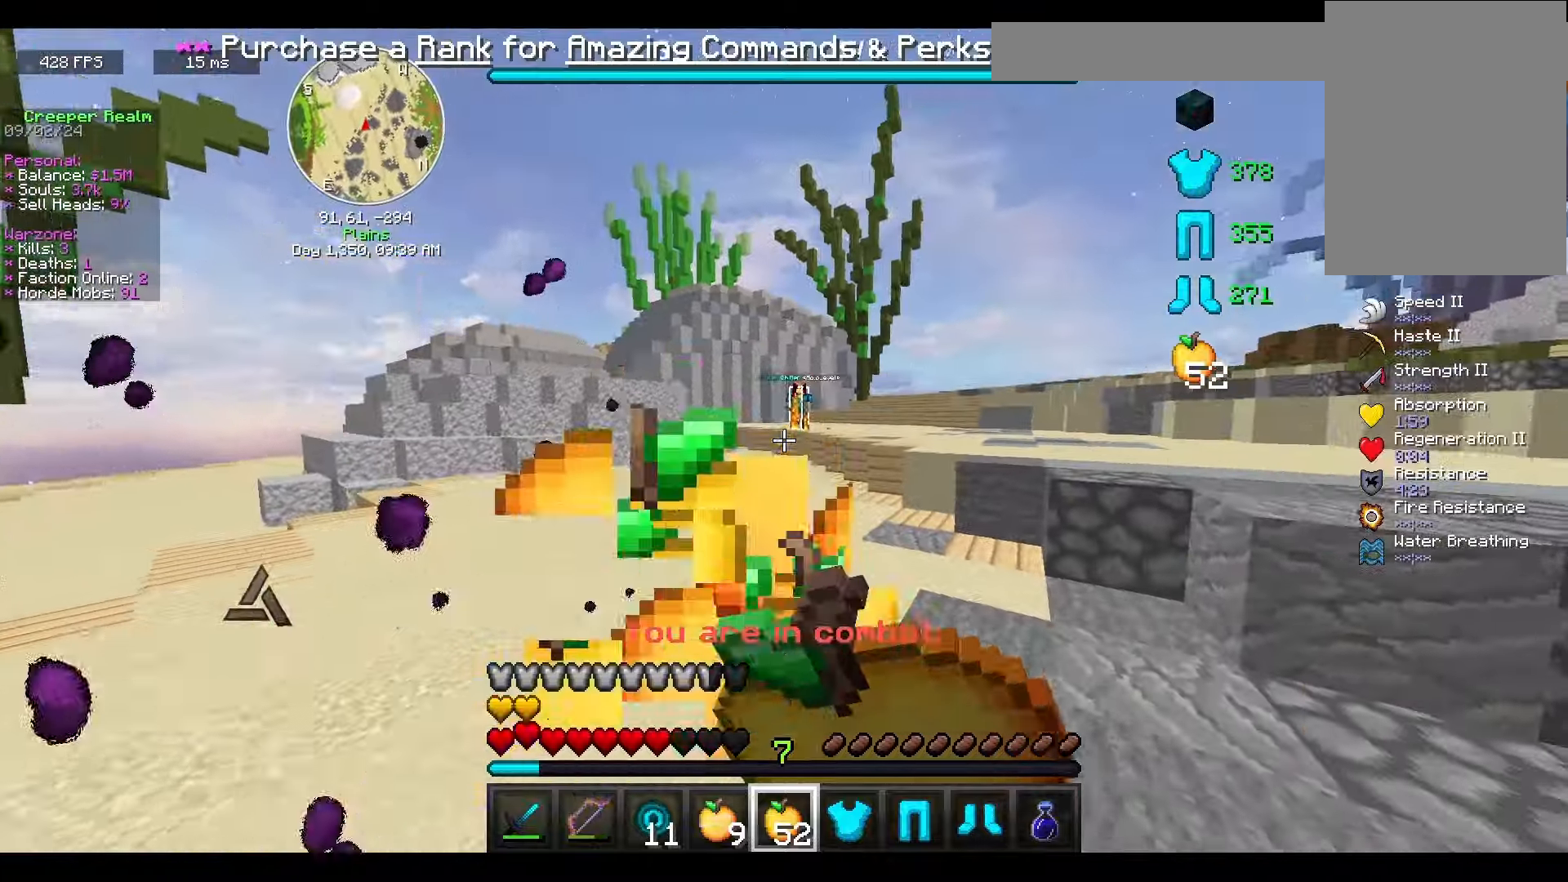
{"keys": ["d", "space", "w"], "mouse": [], "events": [[200, "mouse_right", "up"], [234, "w", "down"], [434, "space", "down"]]}
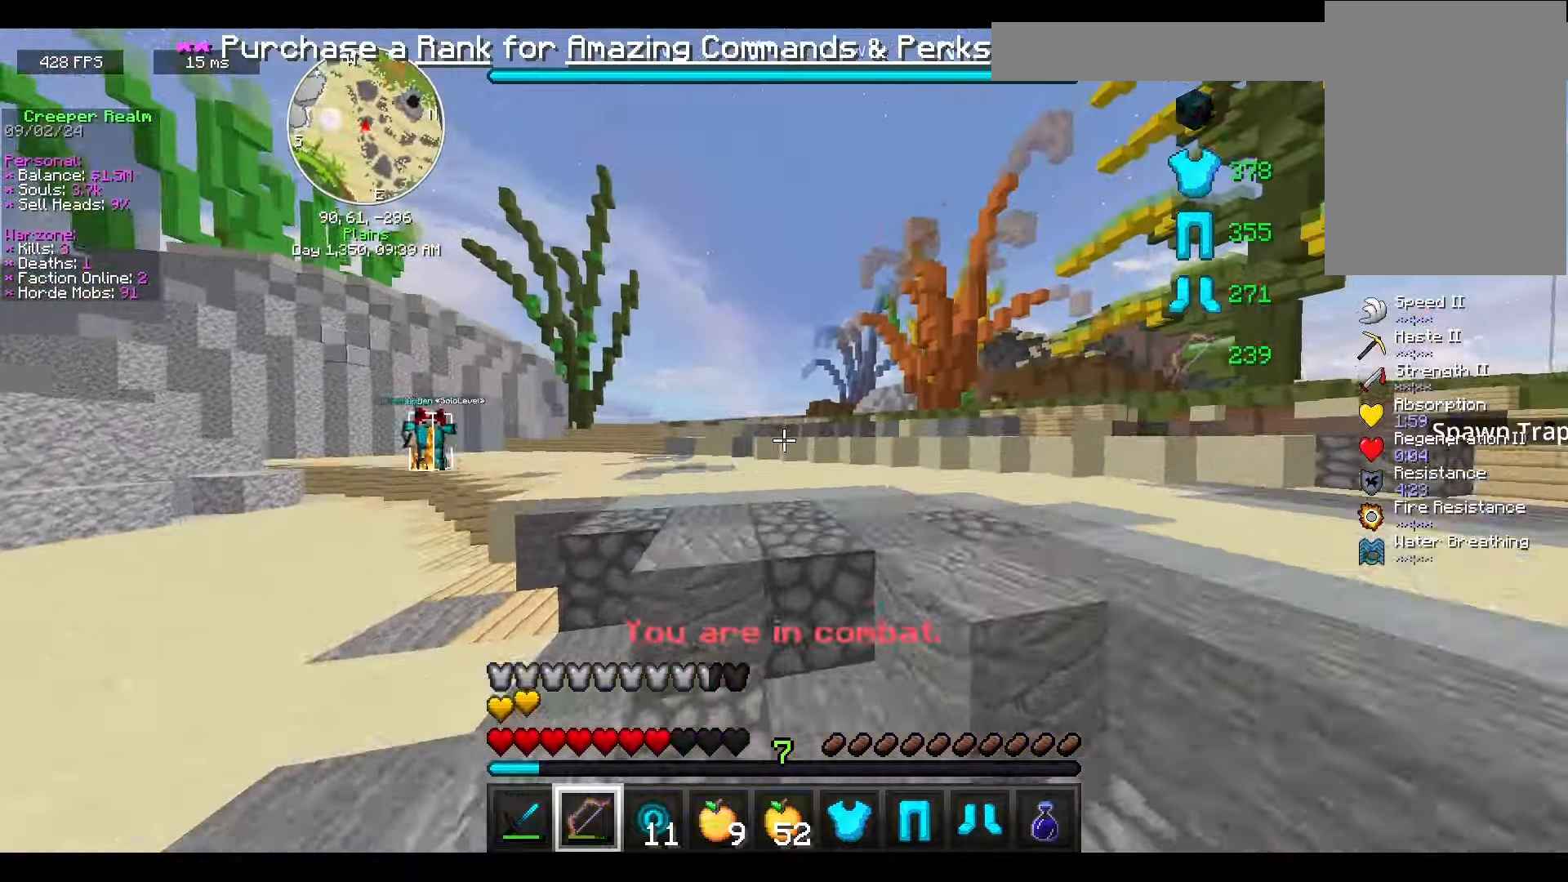
{"keys": ["d", "w"], "mouse": [], "events": [[300, "space", "up"]]}
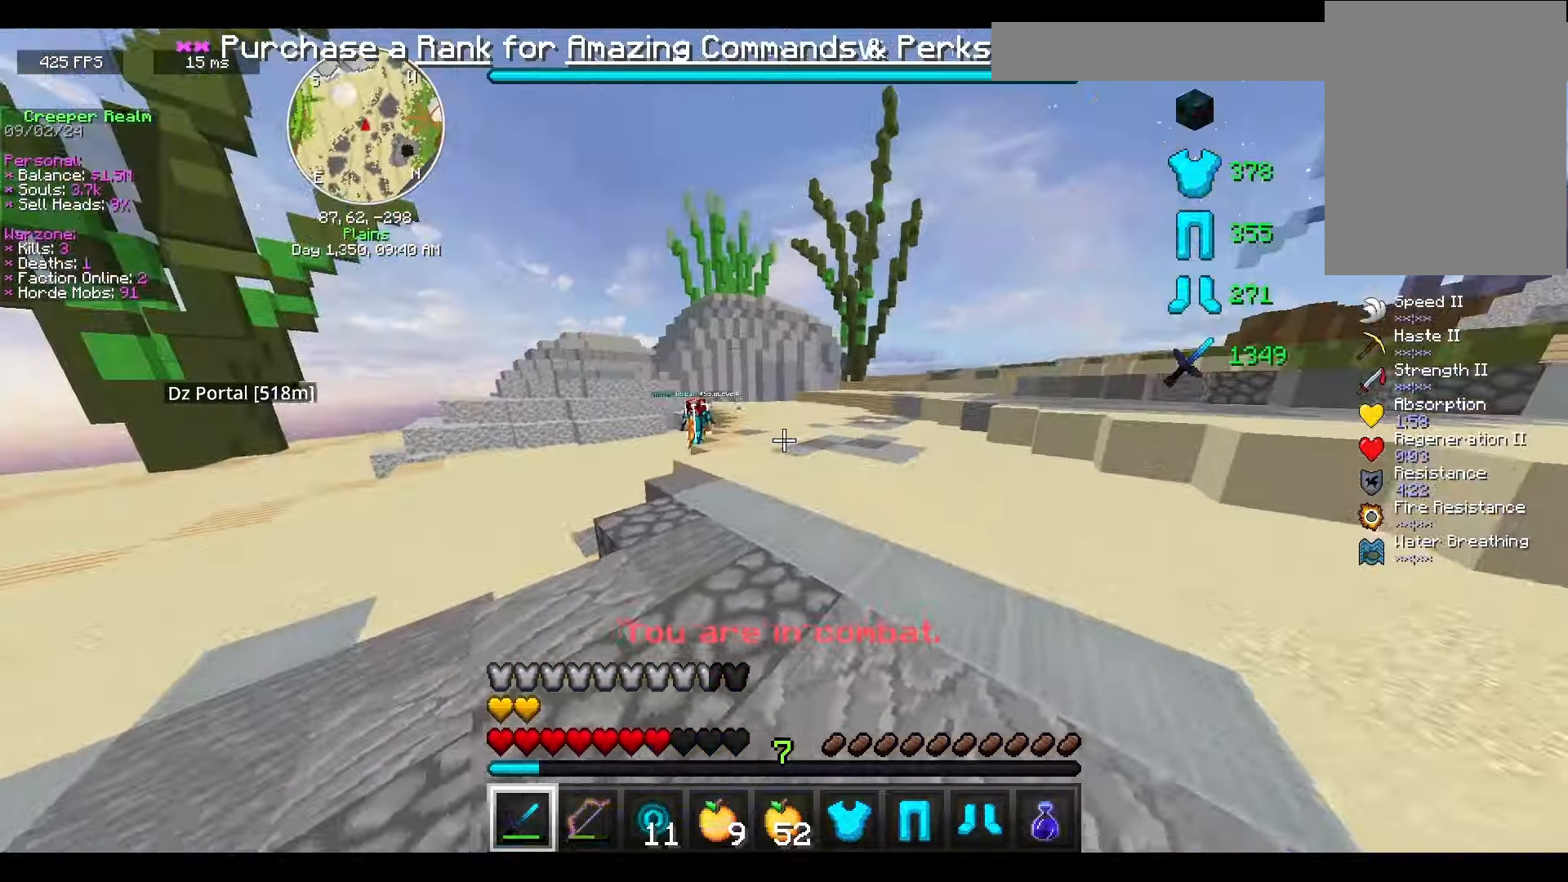
{"keys": ["a", "d", "w"], "mouse": [], "events": [[134, "mouse_left", "down"], [367, "a", "down"], [467, "mouse_left", "up"]]}
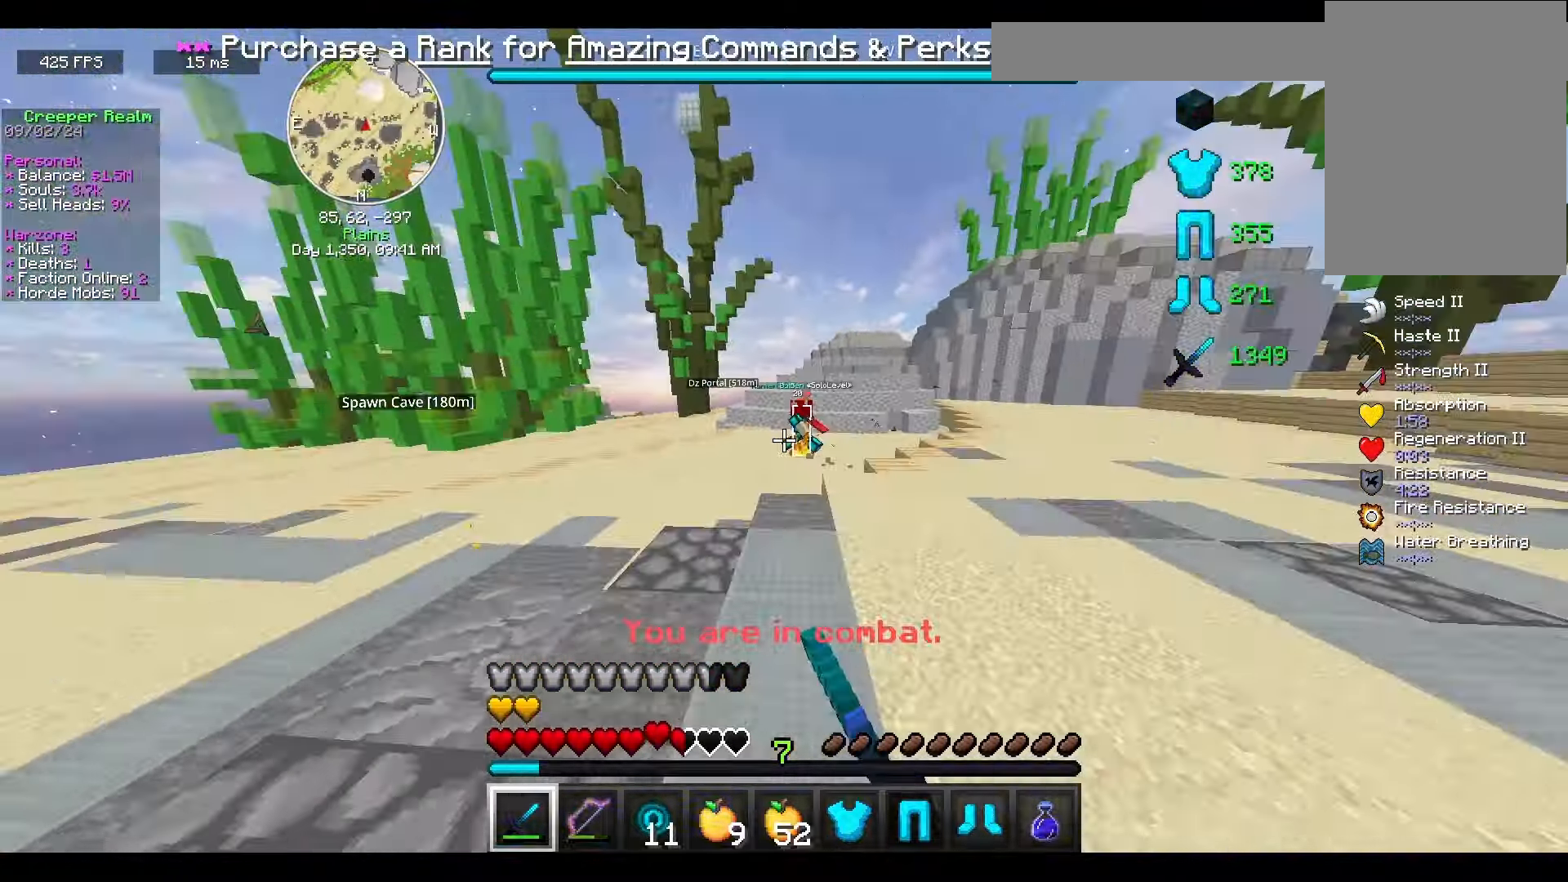
{"keys": ["a", "w"], "mouse": ["left"], "events": [[34, "mouse_left", "down"], [100, "d", "up"]]}
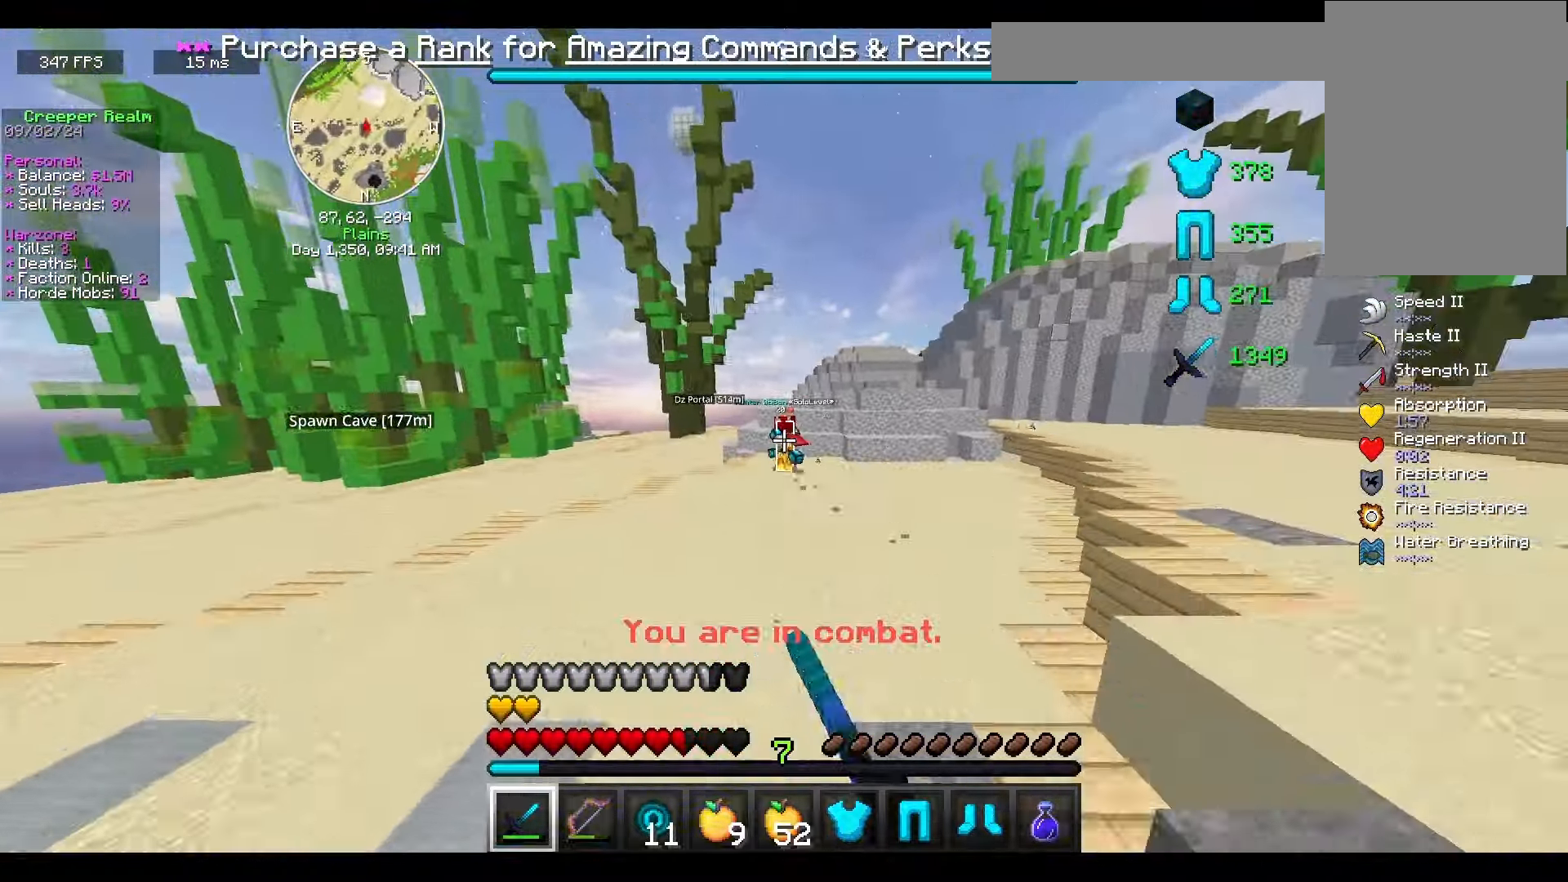
{"keys": ["w"], "mouse": [], "events": [[300, "mouse_left", "up"], [334, "a", "up"], [400, "mouse_left", "down"], [500, "mouse_left", "up"]]}
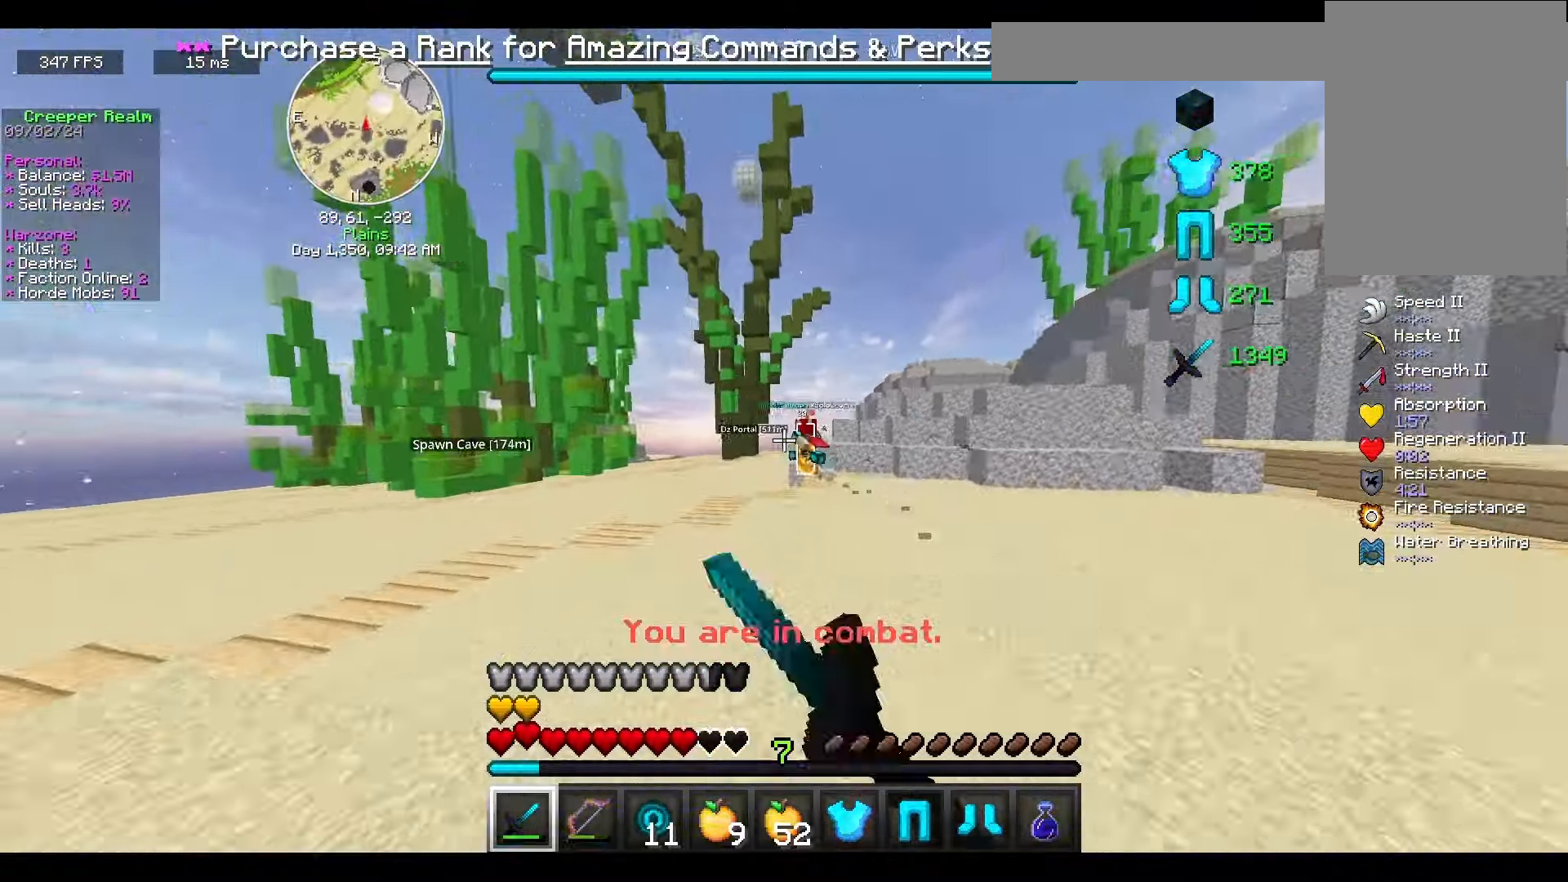
{"keys": ["w"], "mouse": ["right"], "events": [[367, "mouse_right", "down"]]}
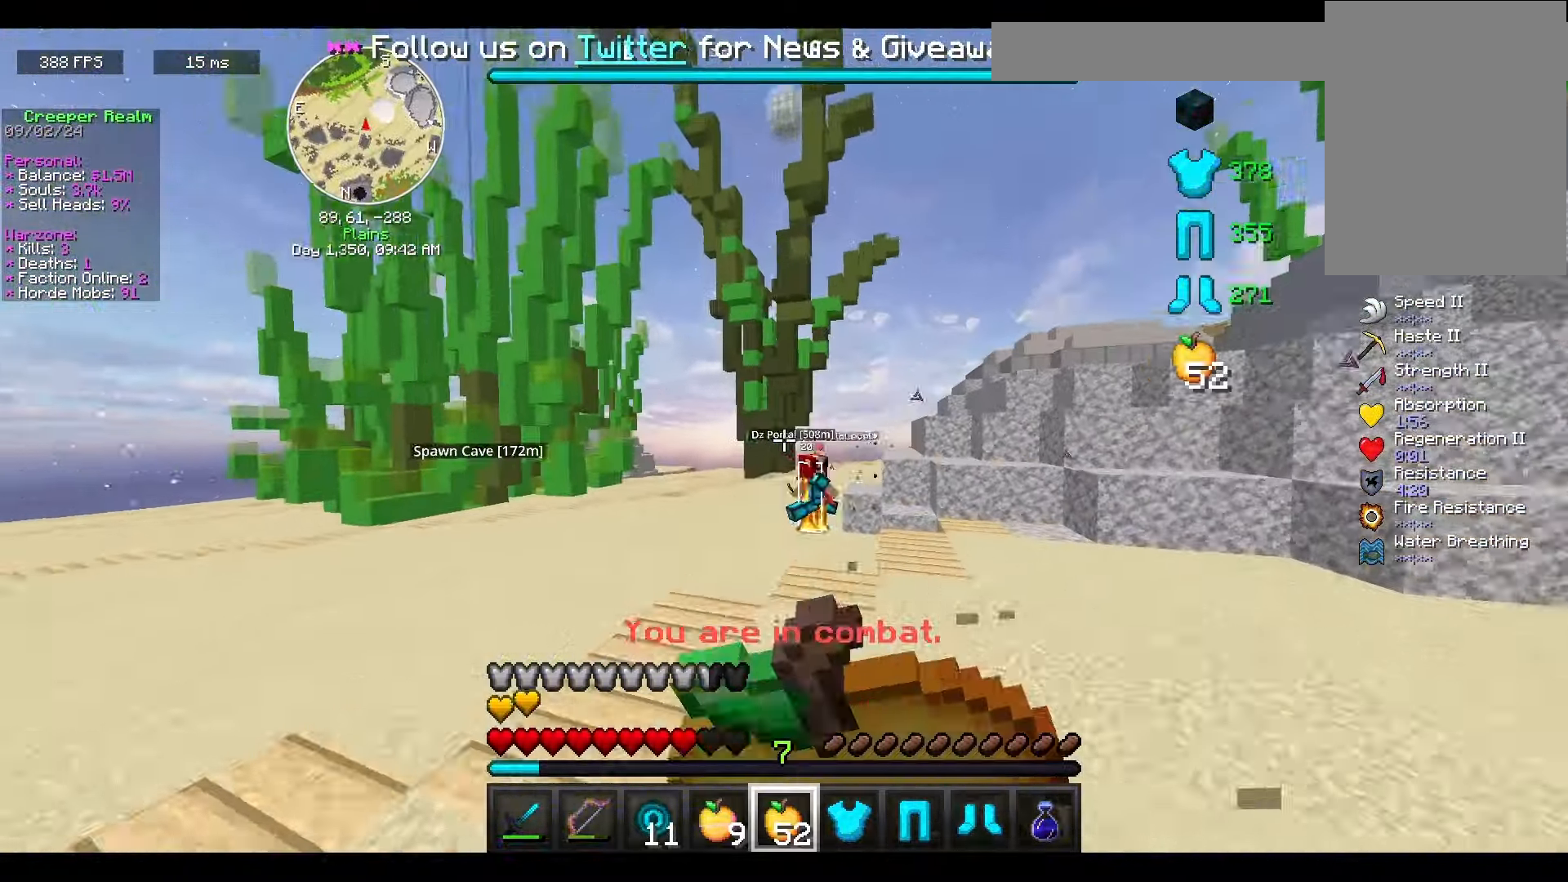
{"keys": ["w"], "mouse": ["right"], "events": [[34, "w", "up"], [200, "w", "down"]]}
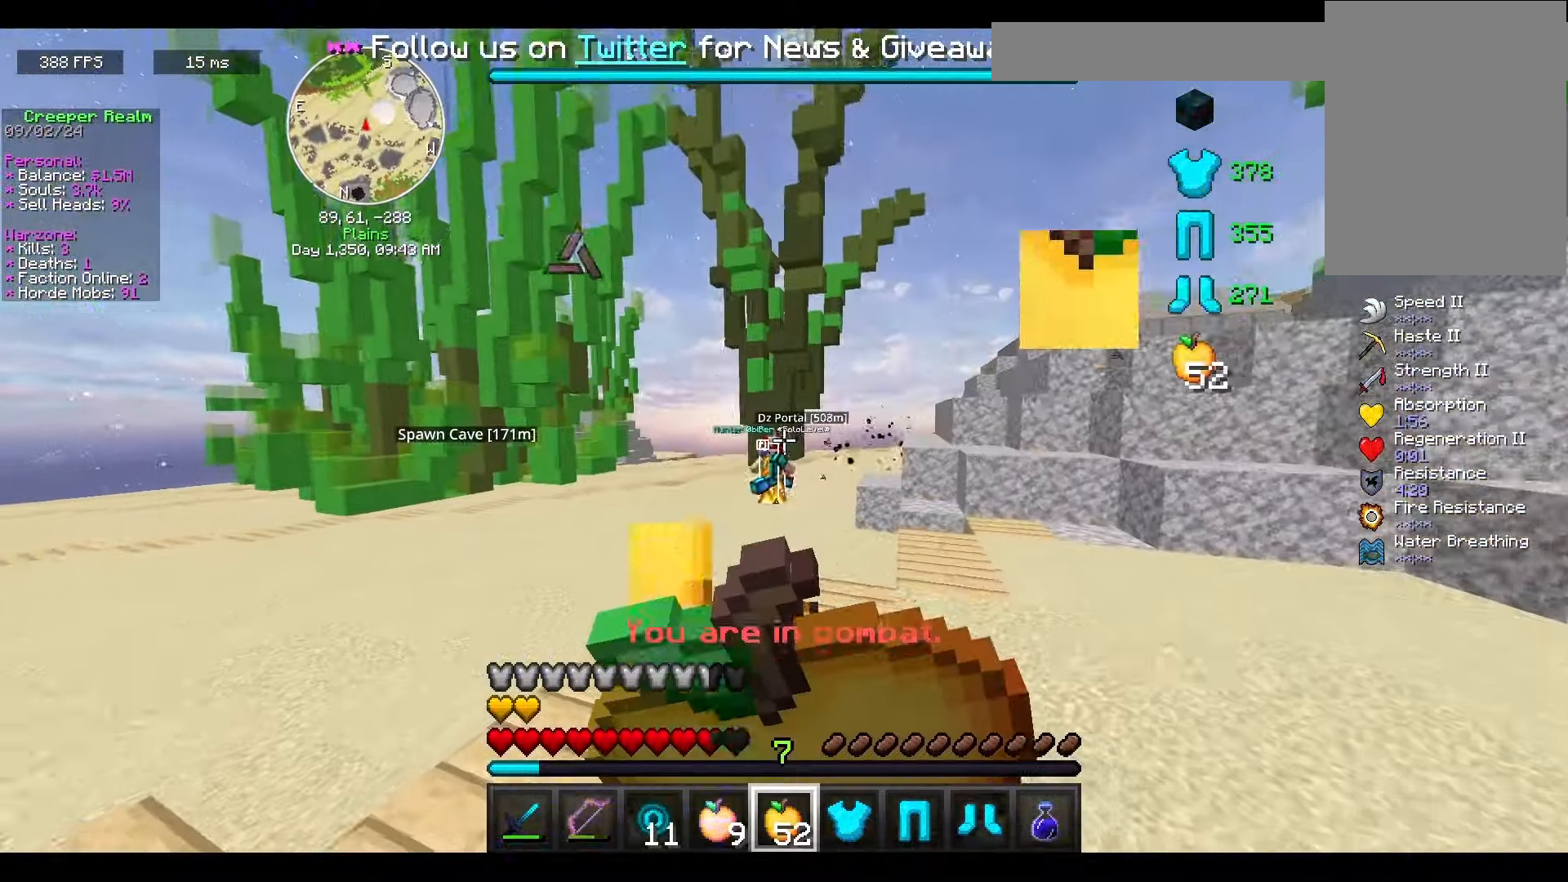
{"keys": ["w"], "mouse": ["right"], "events": []}
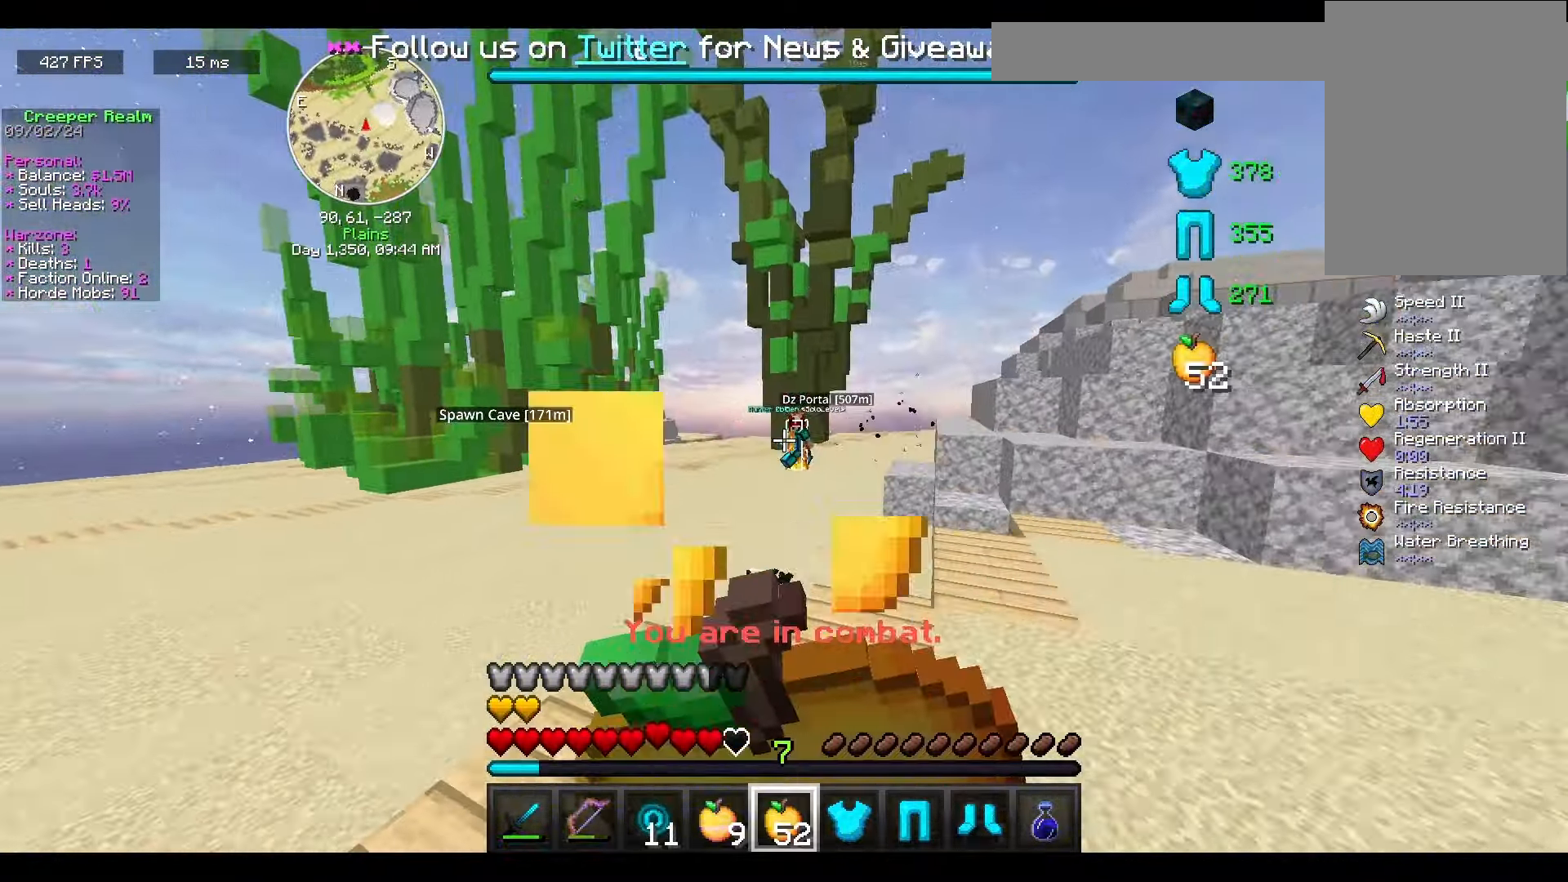
{"keys": ["w"], "mouse": ["right"], "events": [[67, "w", "up"], [133, "d", "down"], [166, "w", "down"], [500, "d", "up"]]}
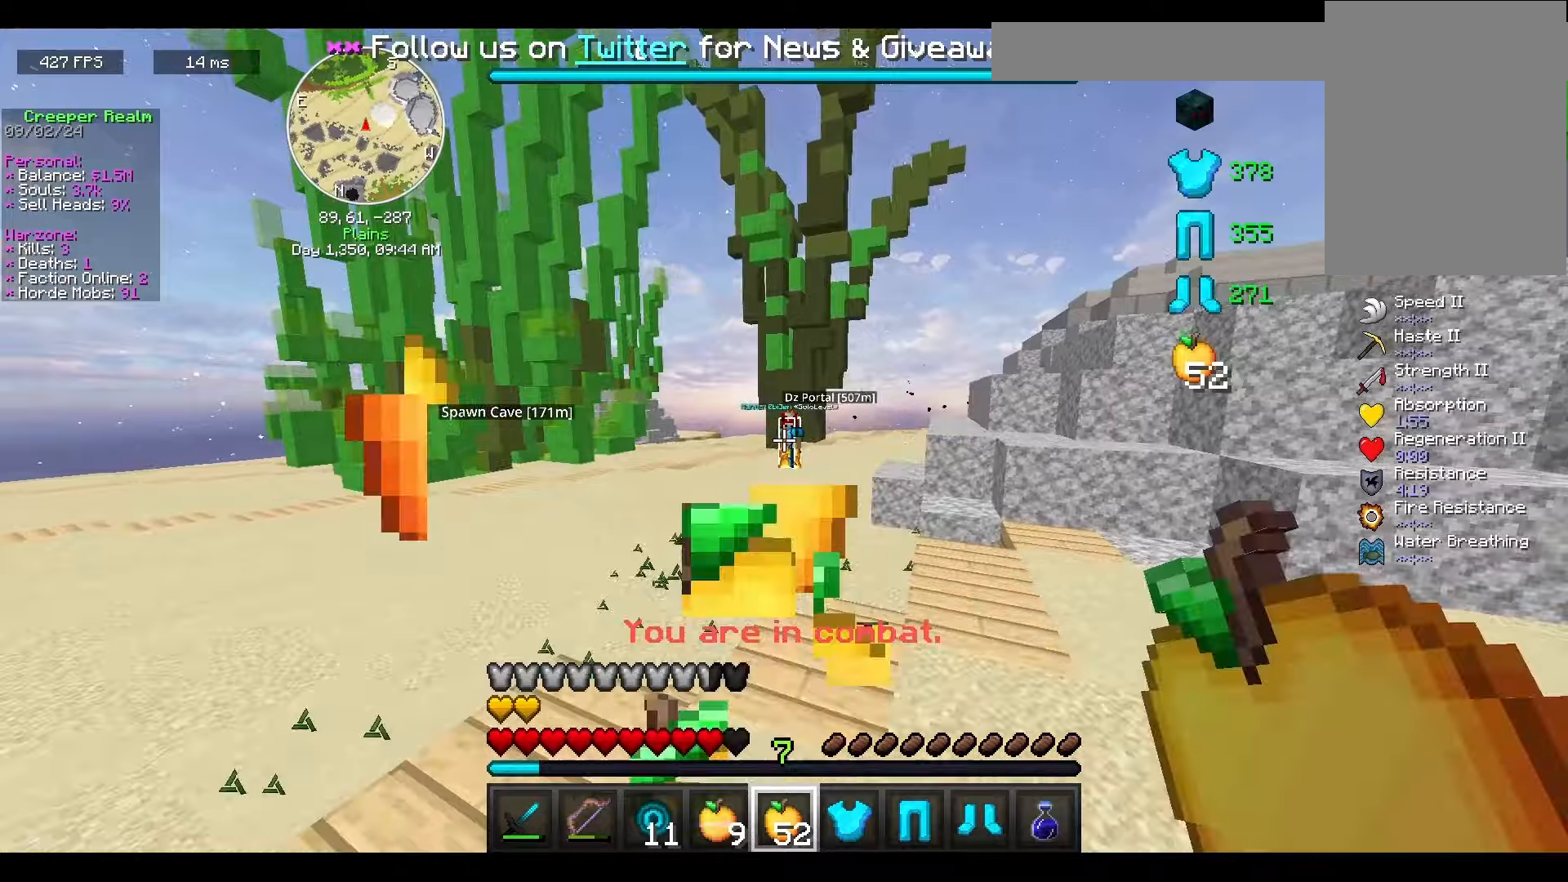
{"keys": ["w"], "mouse": [], "events": [[233, "mouse_right", "up"]]}
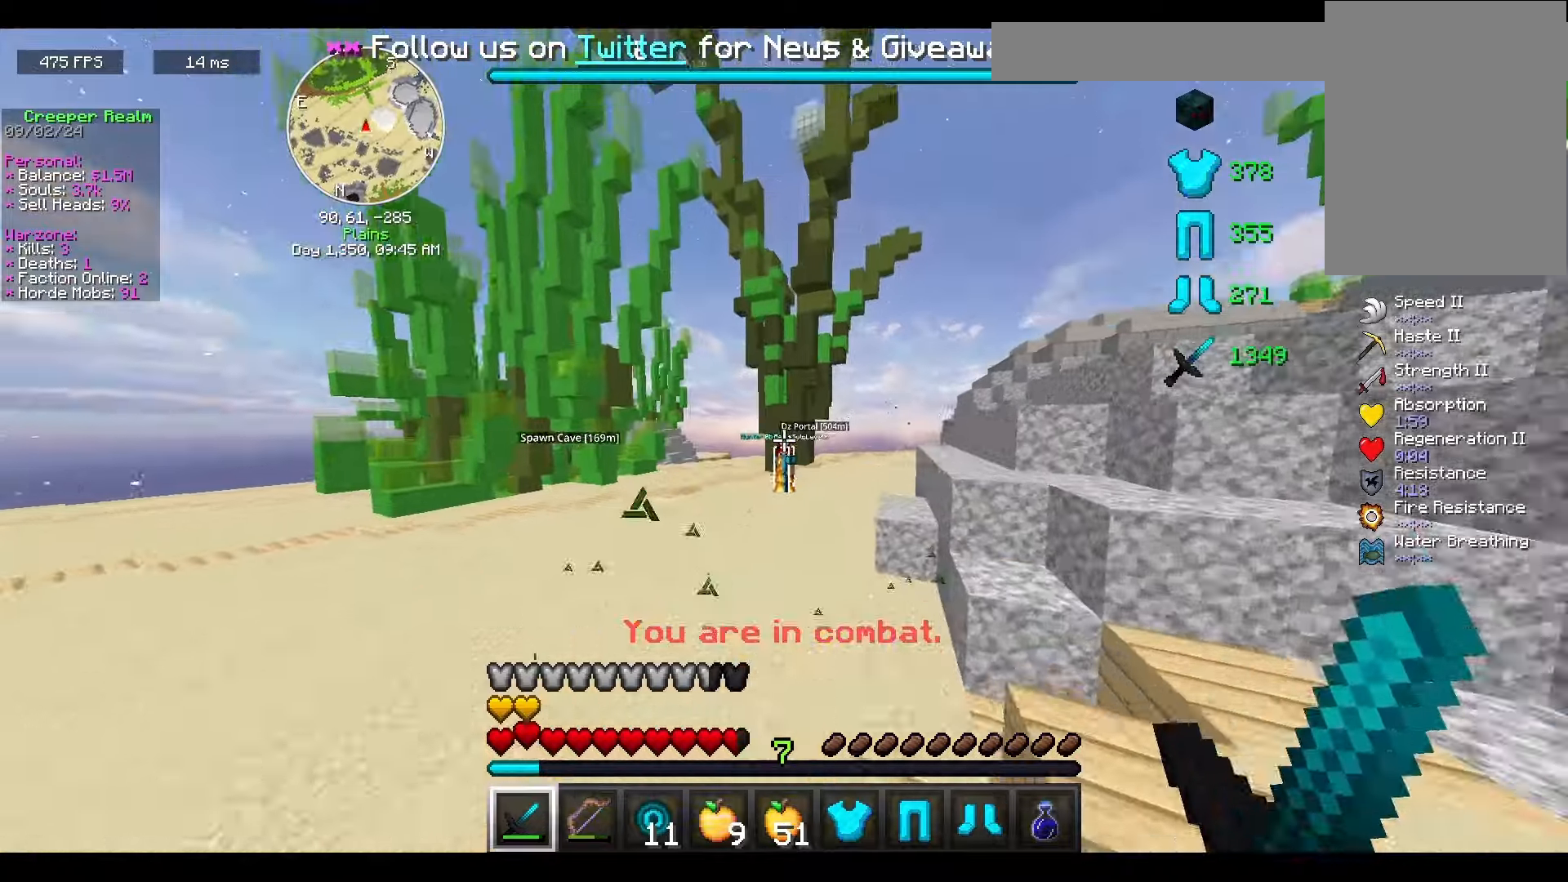
{"keys": ["a", "w"], "mouse": ["left"], "events": [[100, "mouse_left", "down"], [200, "a", "down"], [366, "mouse_left", "up"], [433, "mouse_left", "down"]]}
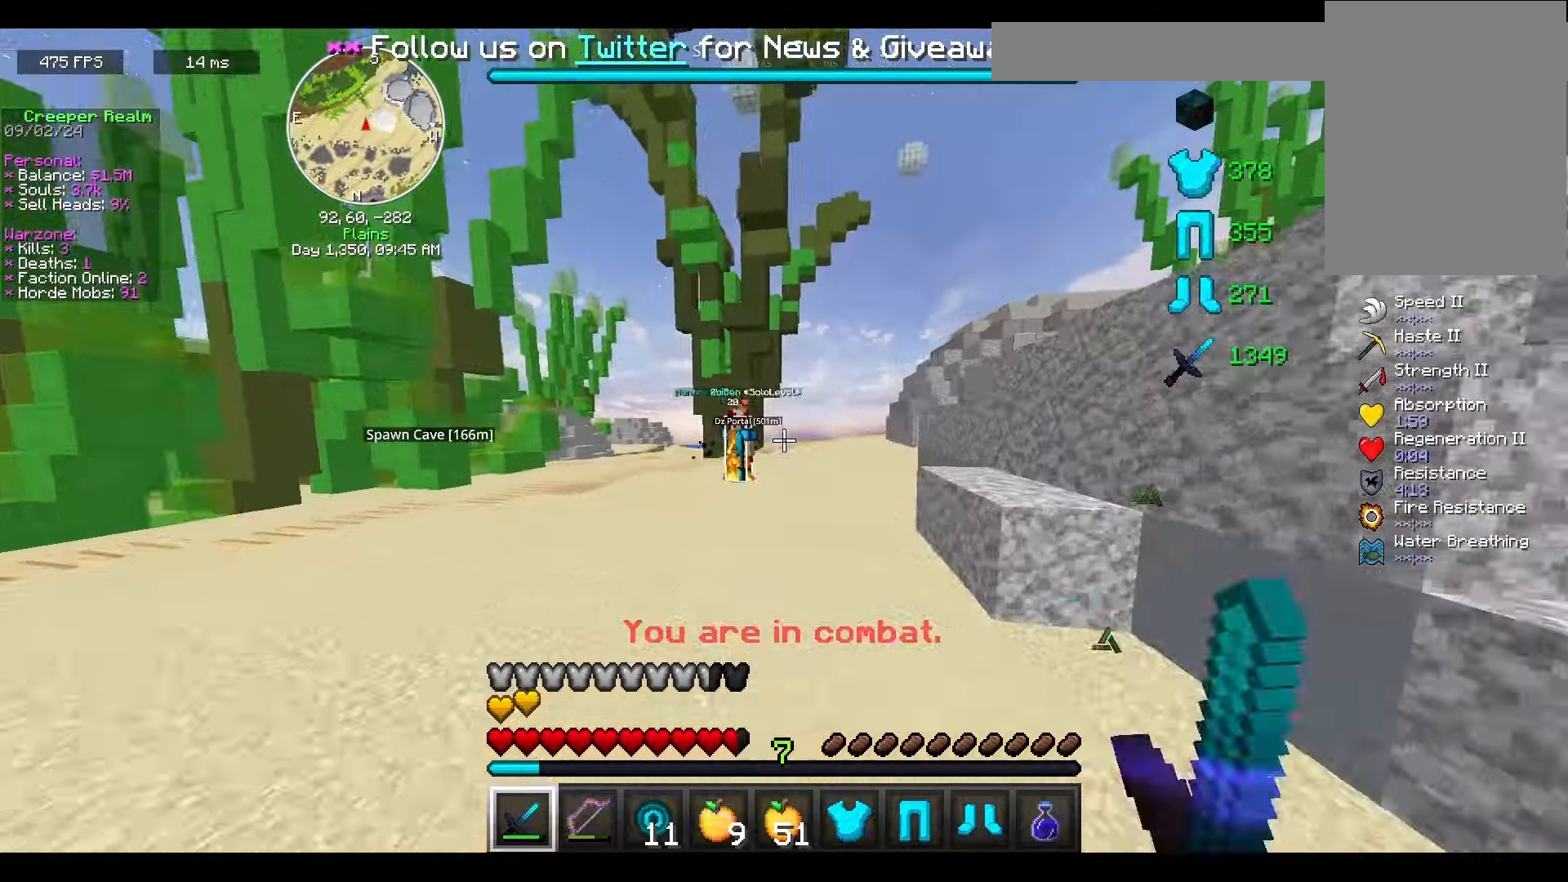
{"keys": ["a", "w"], "mouse": [], "events": [[100, "mouse_left", "up"], [166, "mouse_left", "down"], [433, "mouse_left", "up"]]}
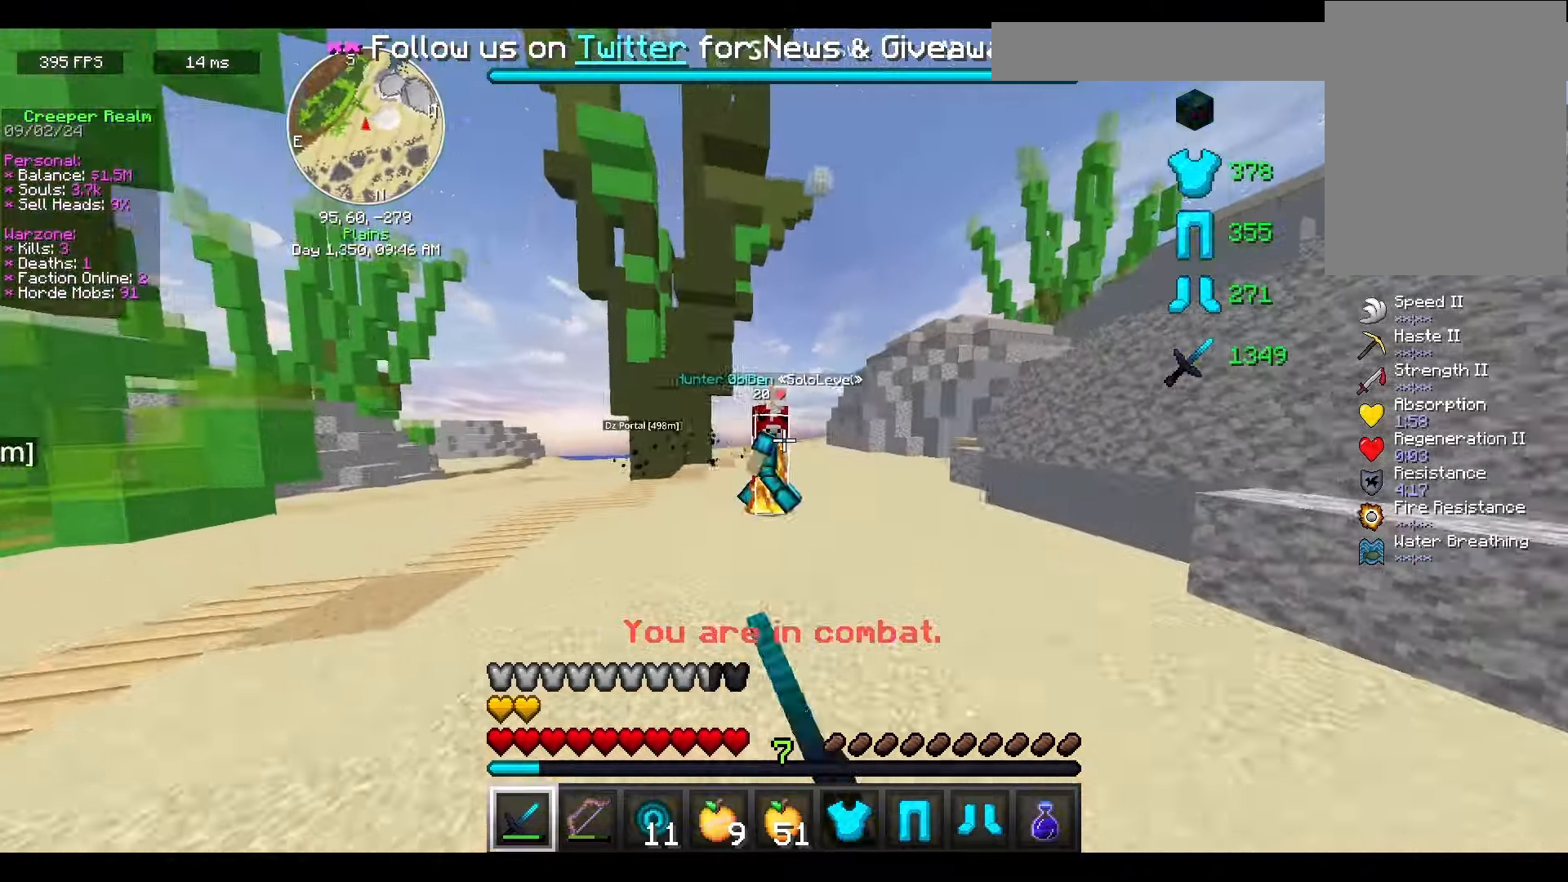
{"keys": ["a", "w"], "mouse": ["left"], "events": [[33, "mouse_left", "down"], [233, "a", "up"], [366, "a", "down"]]}
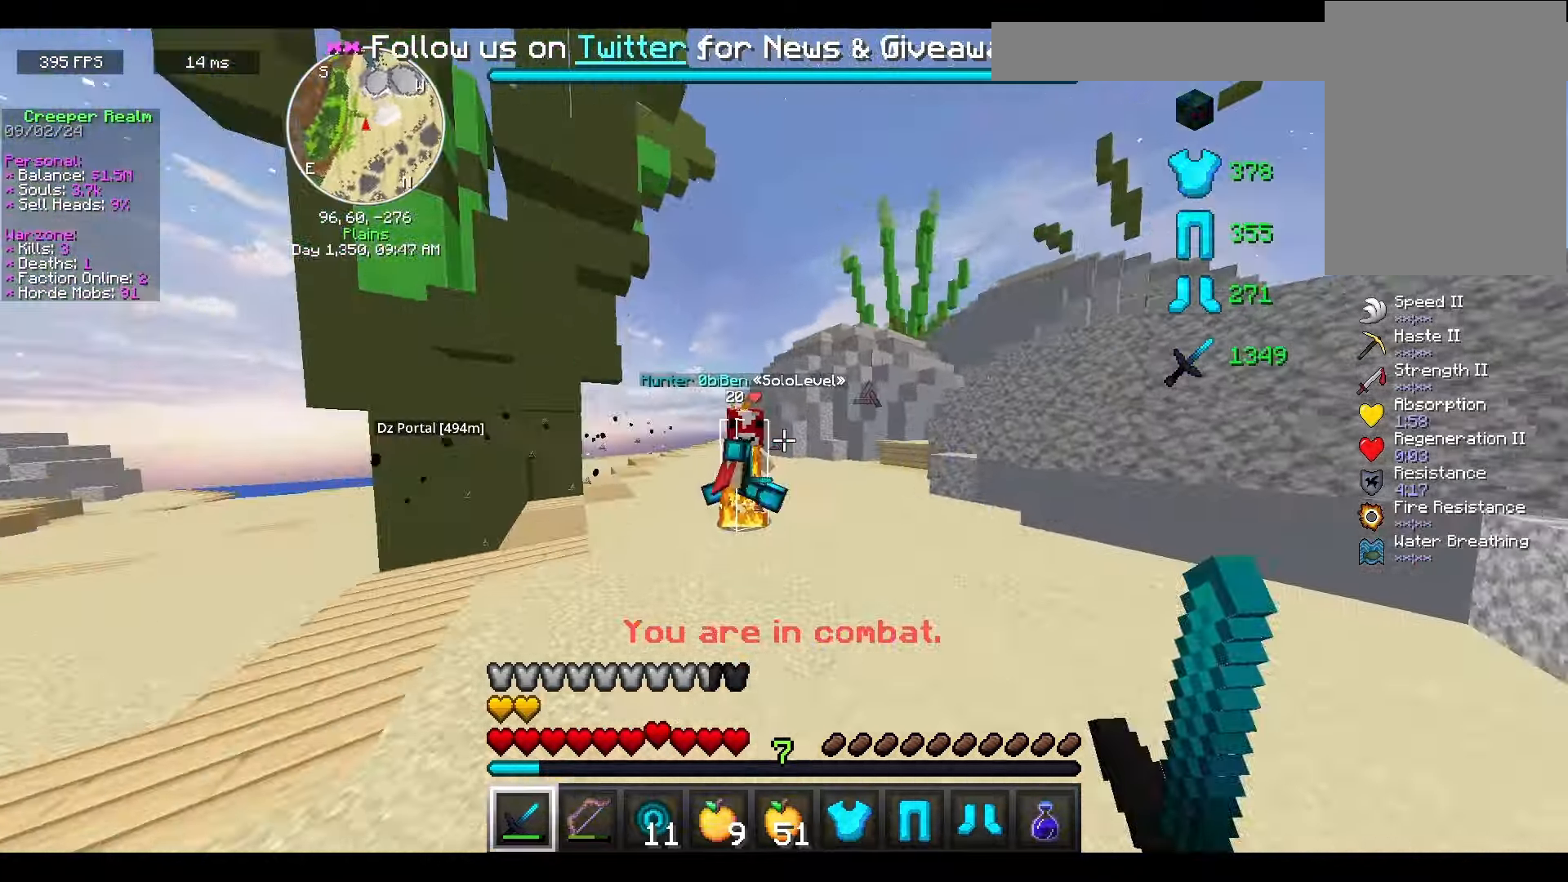
{"keys": ["w"], "mouse": ["left"], "events": [[100, "mouse_left", "up"], [233, "a", "up"], [266, "mouse_left", "down"]]}
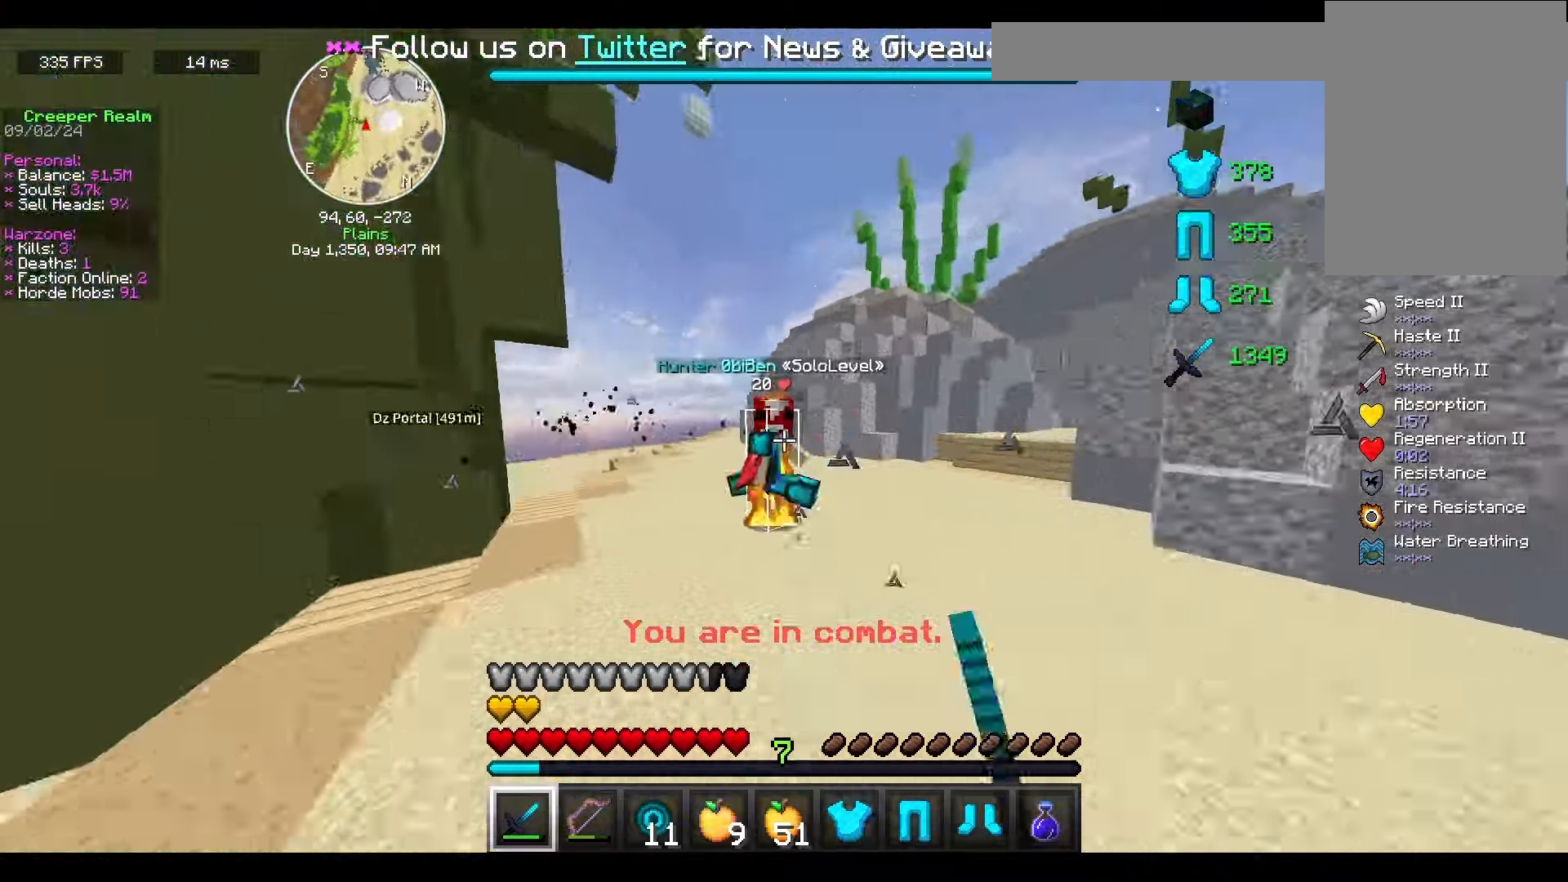
{"keys": ["d", "w"], "mouse": ["left"], "events": [[33, "a", "down"], [200, "a", "up"], [200, "mouse_left", "up"], [266, "mouse_left", "down"], [466, "d", "down"]]}
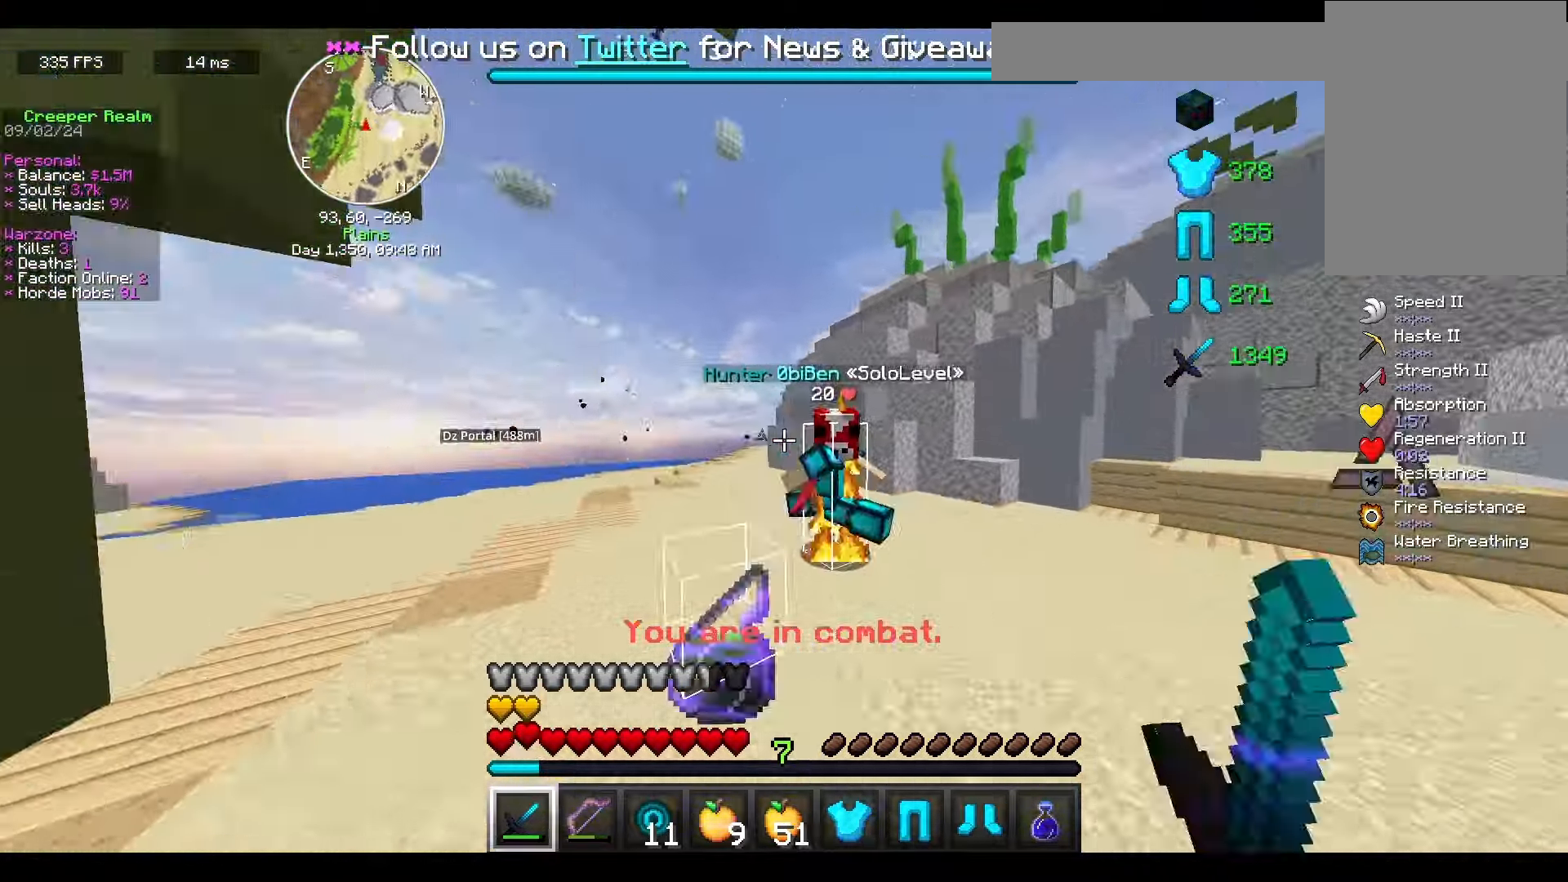
{"keys": ["w"], "mouse": ["left"], "events": [[366, "d", "up"]]}
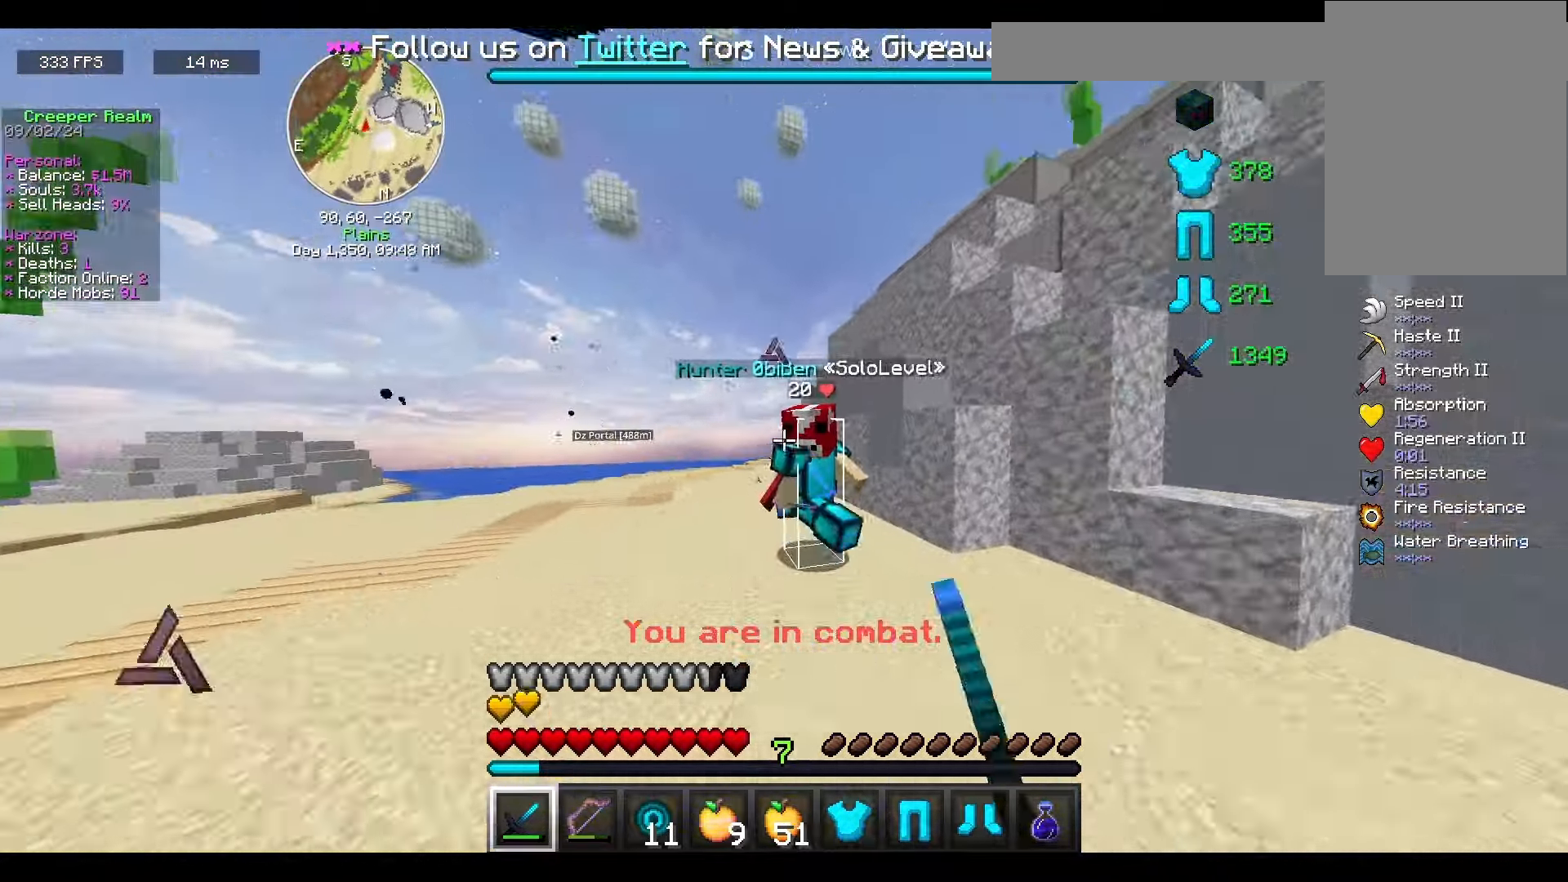
{"keys": ["w"], "mouse": ["left"], "events": [[100, "d", "down"], [433, "d", "up"]]}
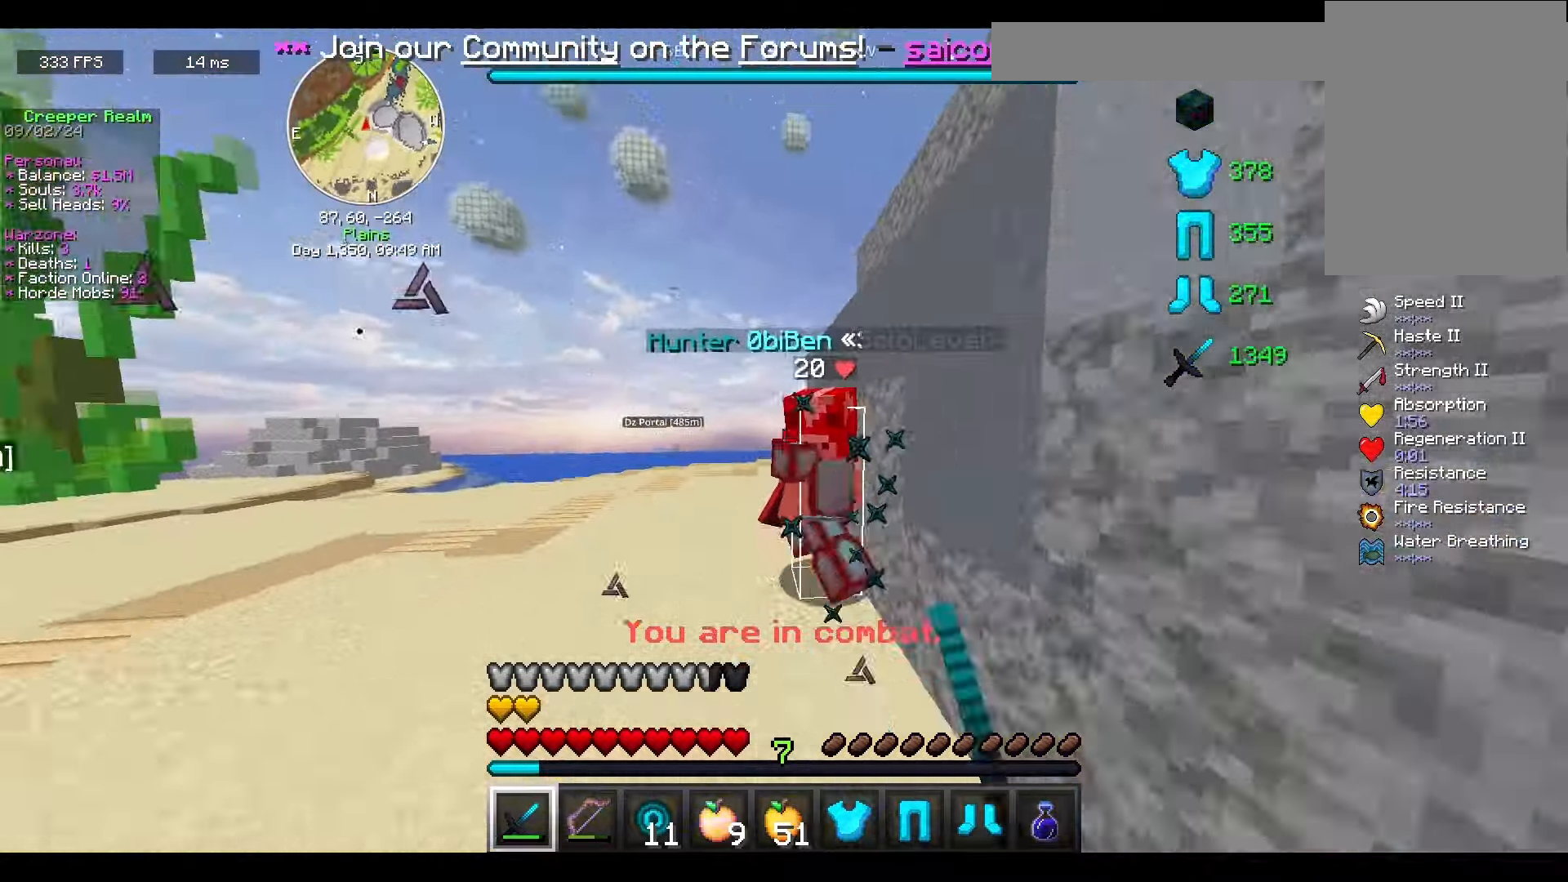
{"keys": ["w"], "mouse": ["left"], "events": []}
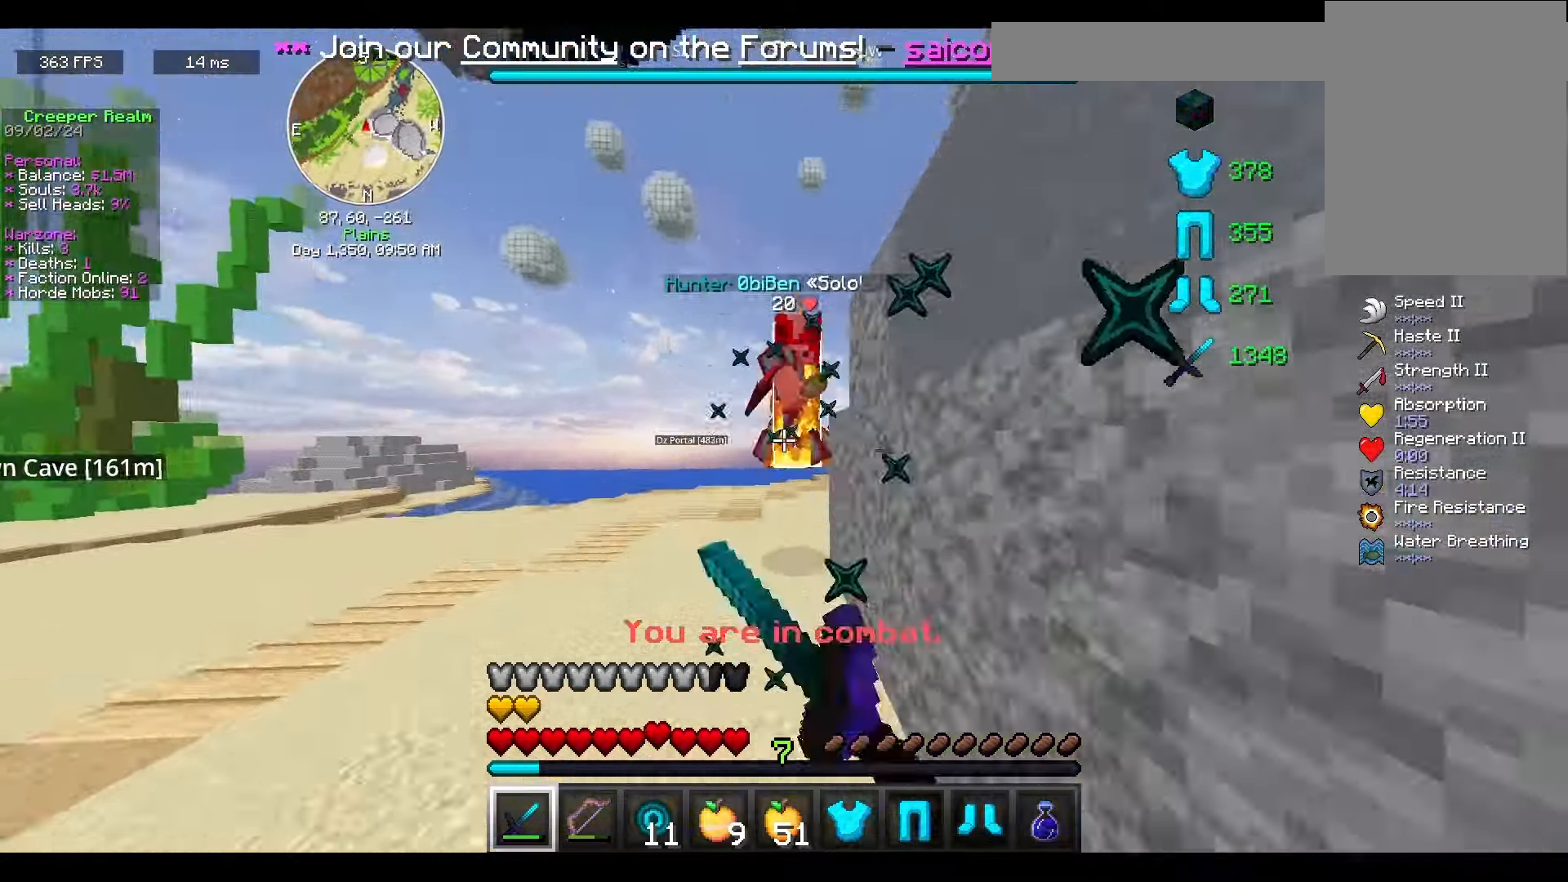
{"keys": ["w"], "mouse": ["left"], "events": []}
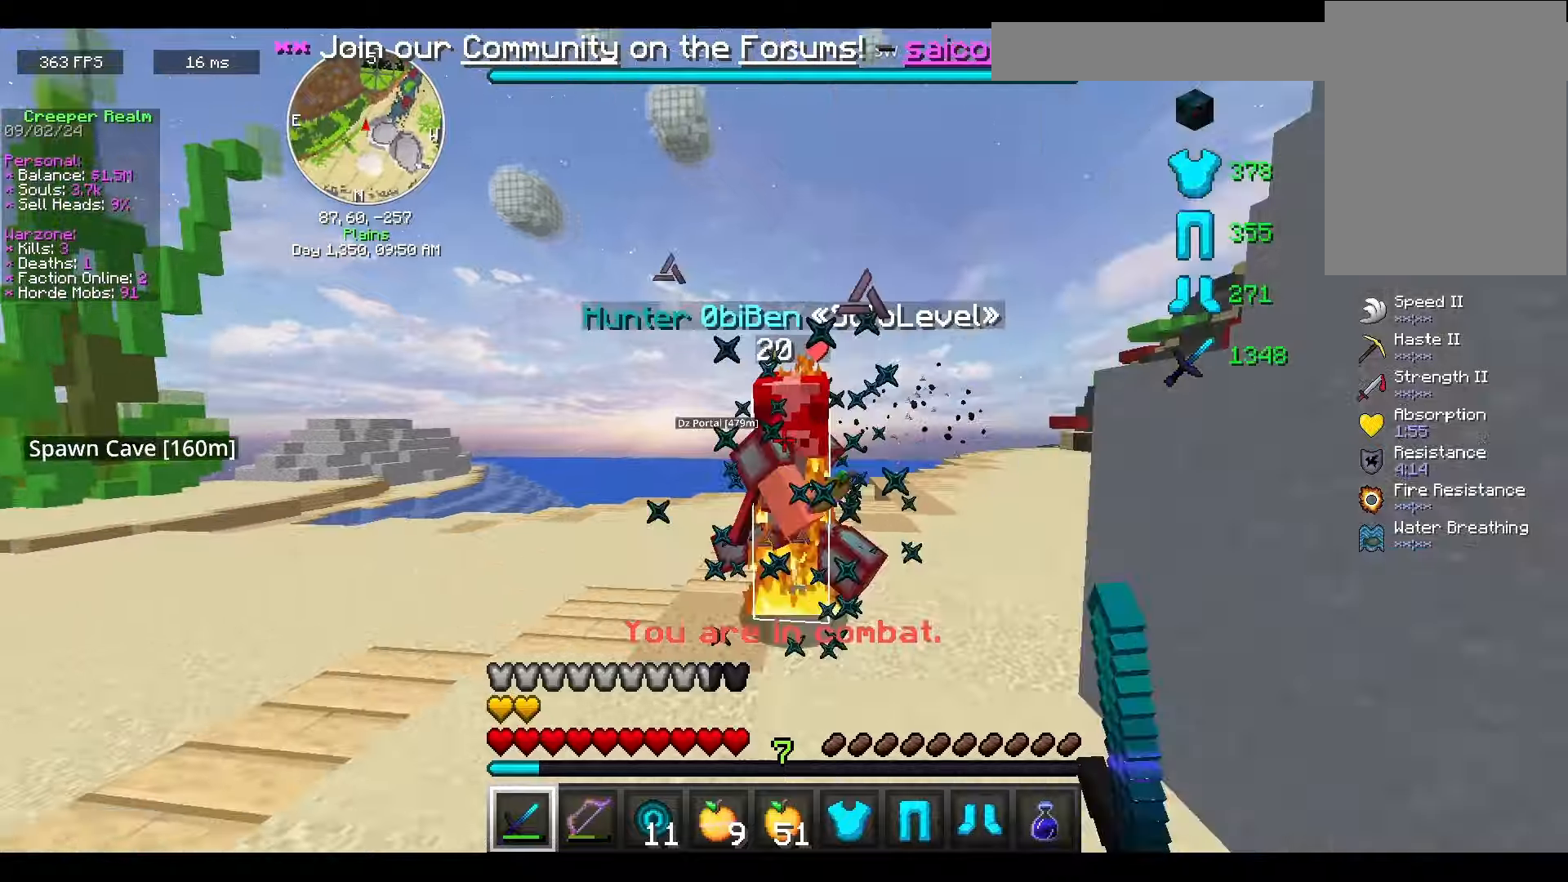
{"keys": ["w"], "mouse": ["left"], "events": [[267, "mouse_left", "up"], [333, "mouse_left", "down"]]}
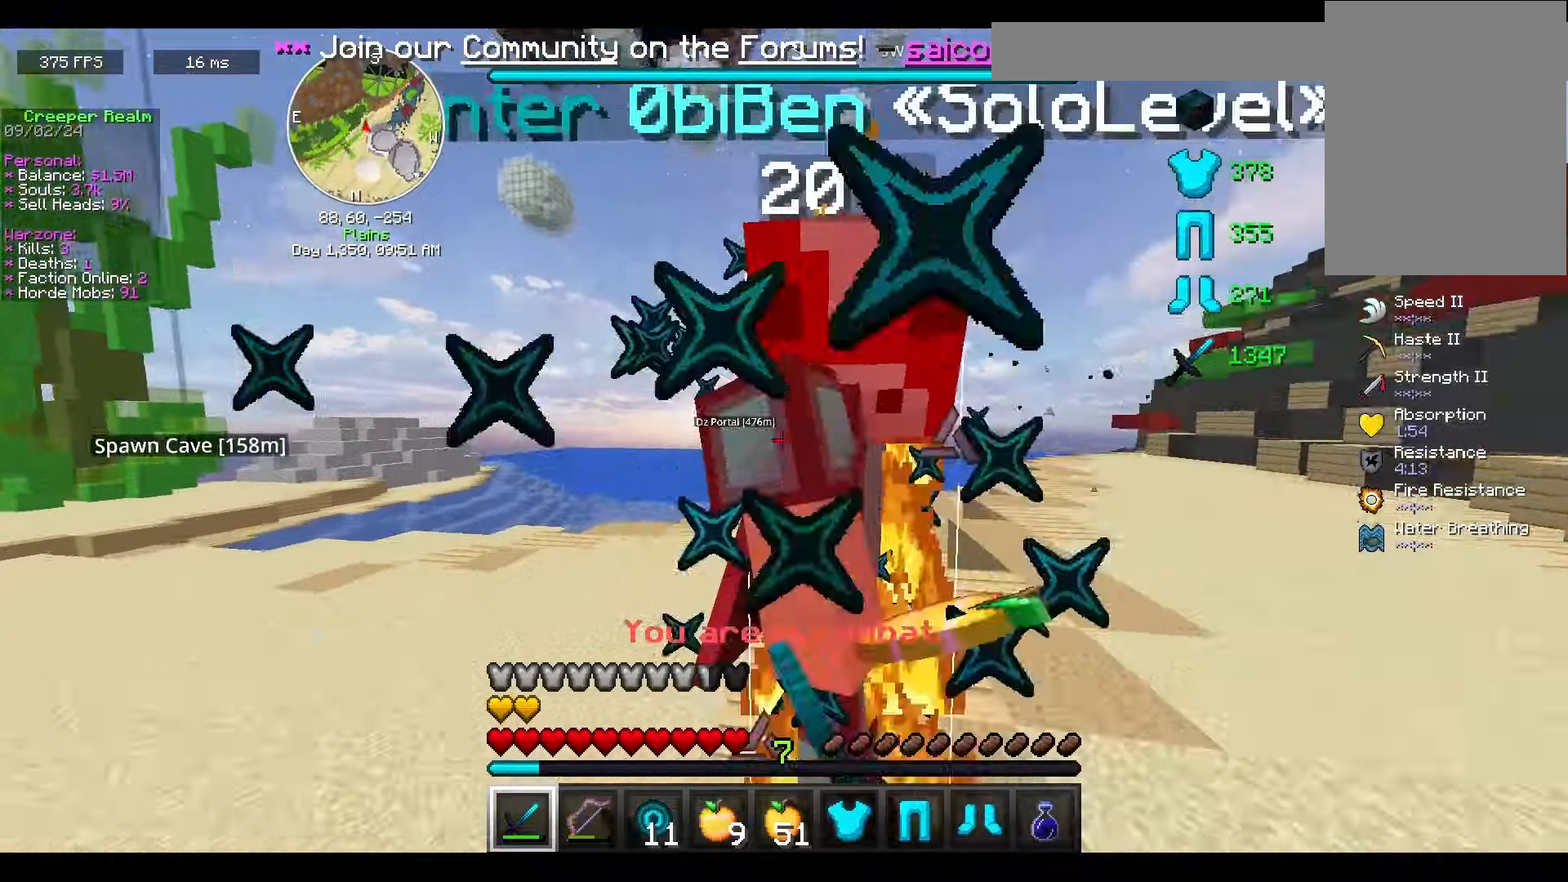
{"keys": ["w"], "mouse": ["left"], "events": [[133, "w", "up"], [367, "w", "down"]]}
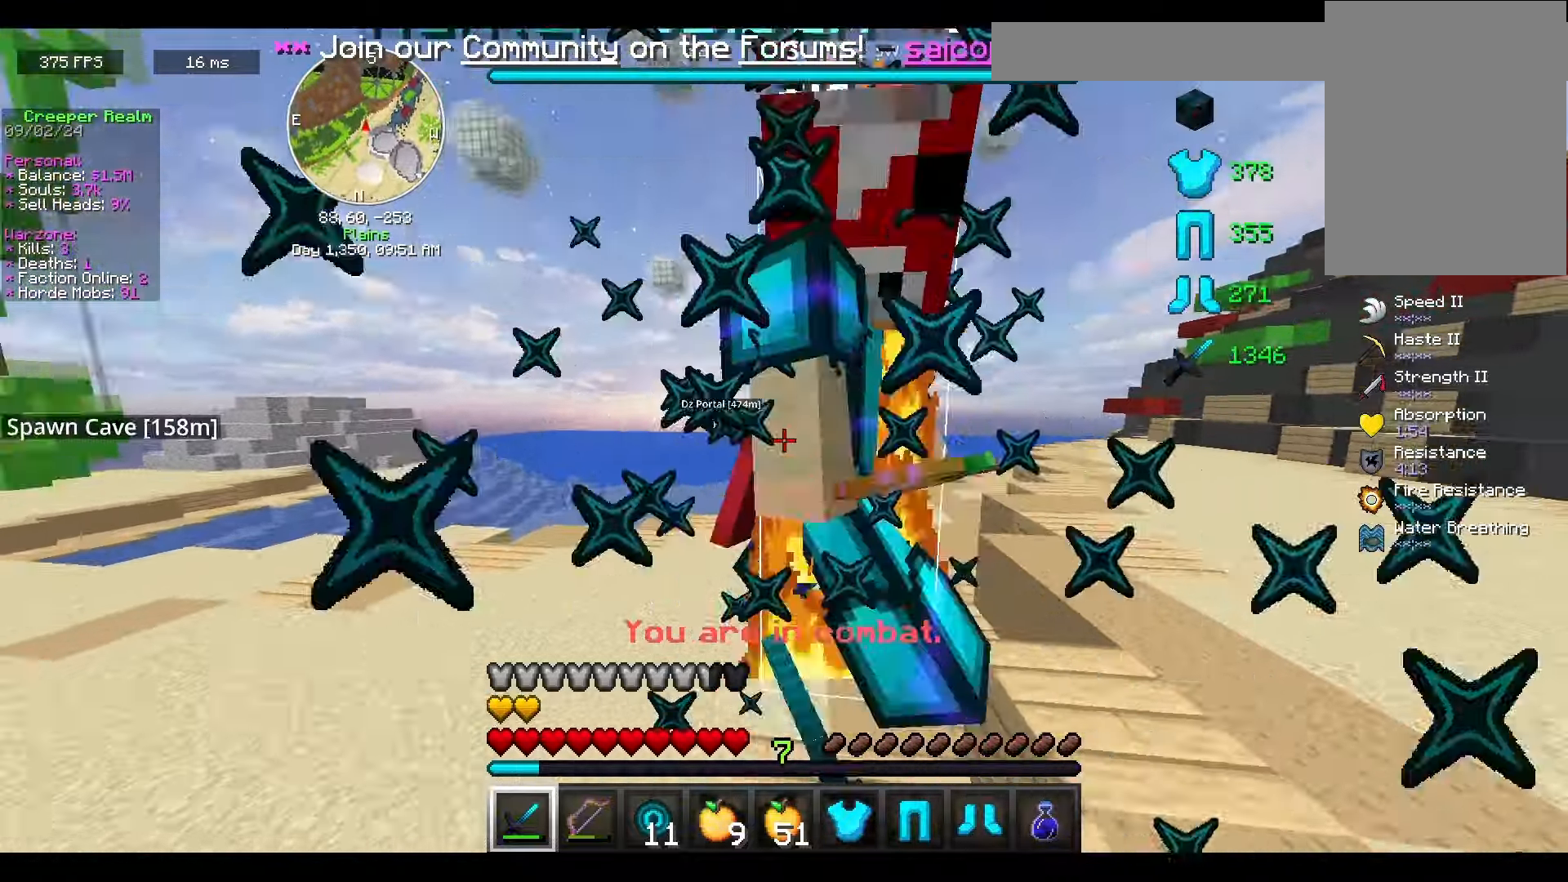
{"keys": ["w"], "mouse": ["left"], "events": []}
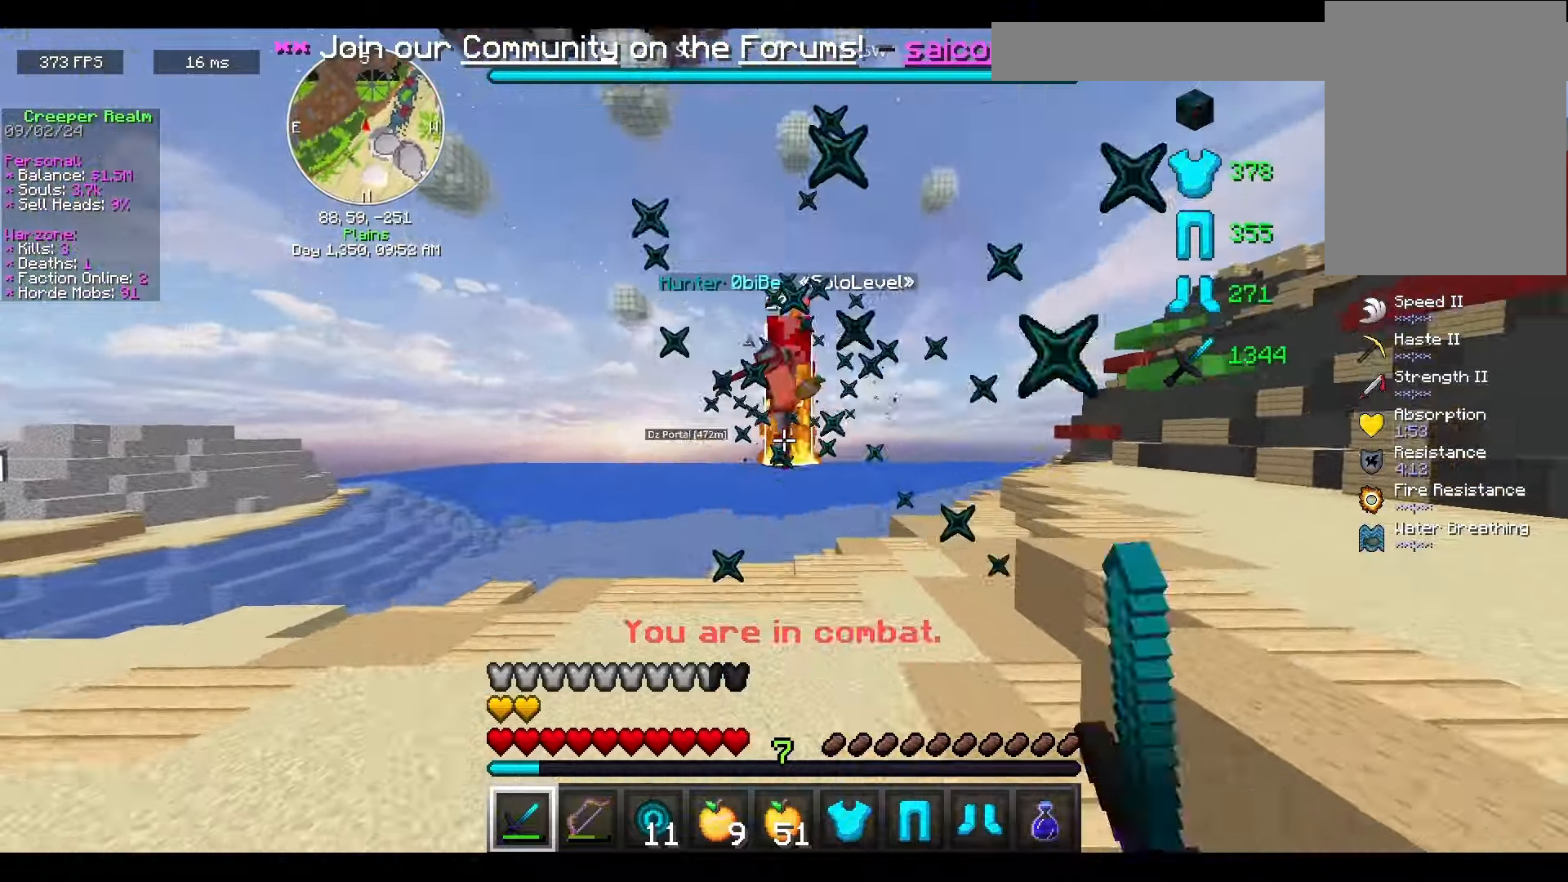
{"keys": ["w"], "mouse": ["left"], "events": []}
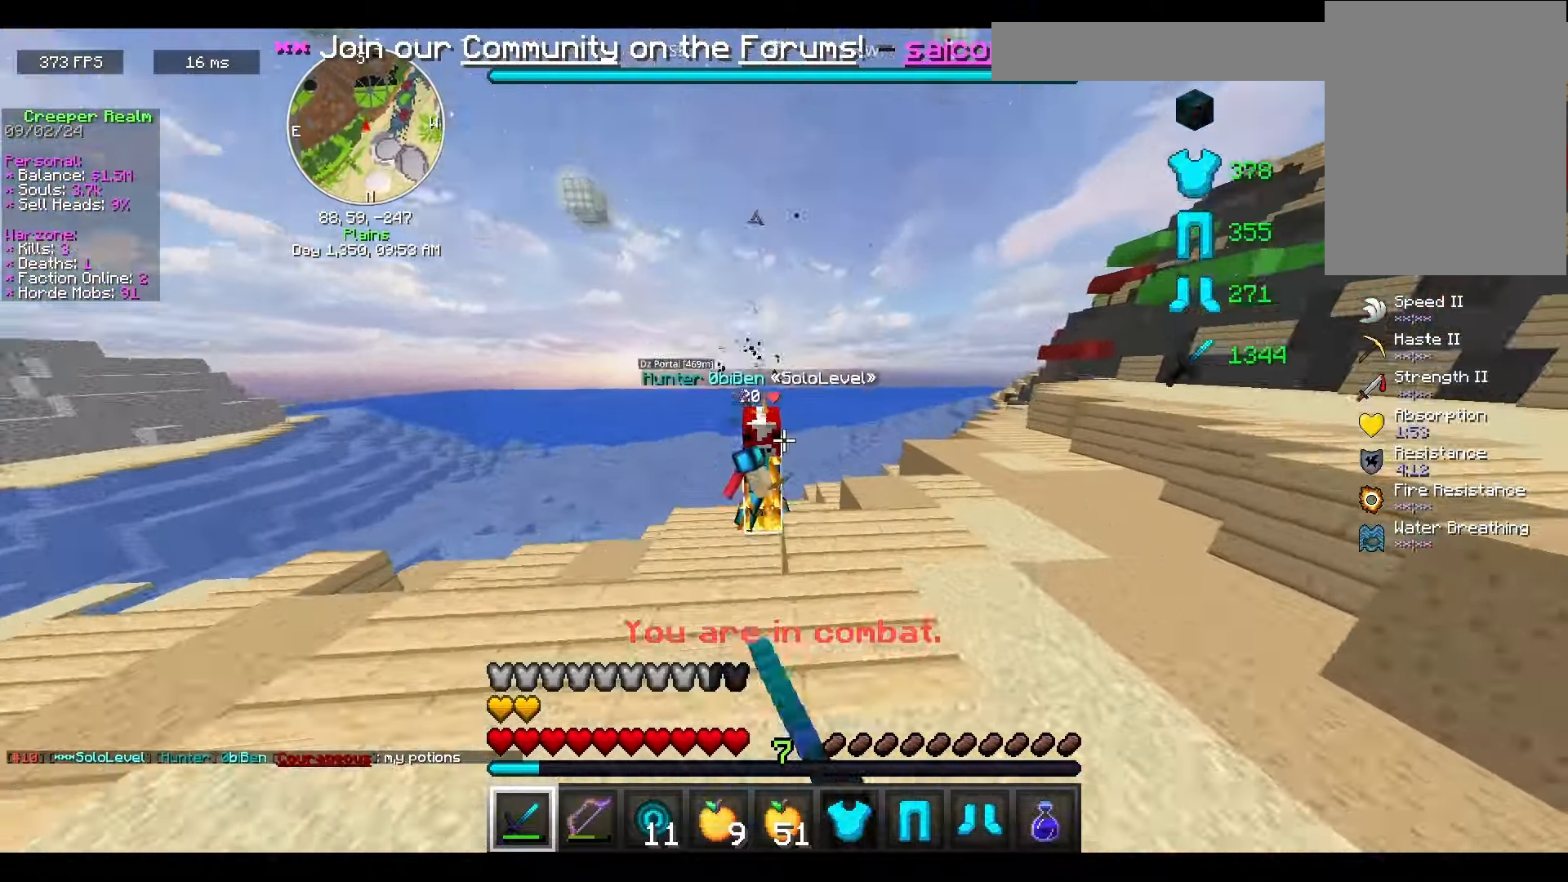
{"keys": [], "mouse": ["left"], "events": [[67, "a", "down"], [400, "a", "up"], [467, "w", "up"]]}
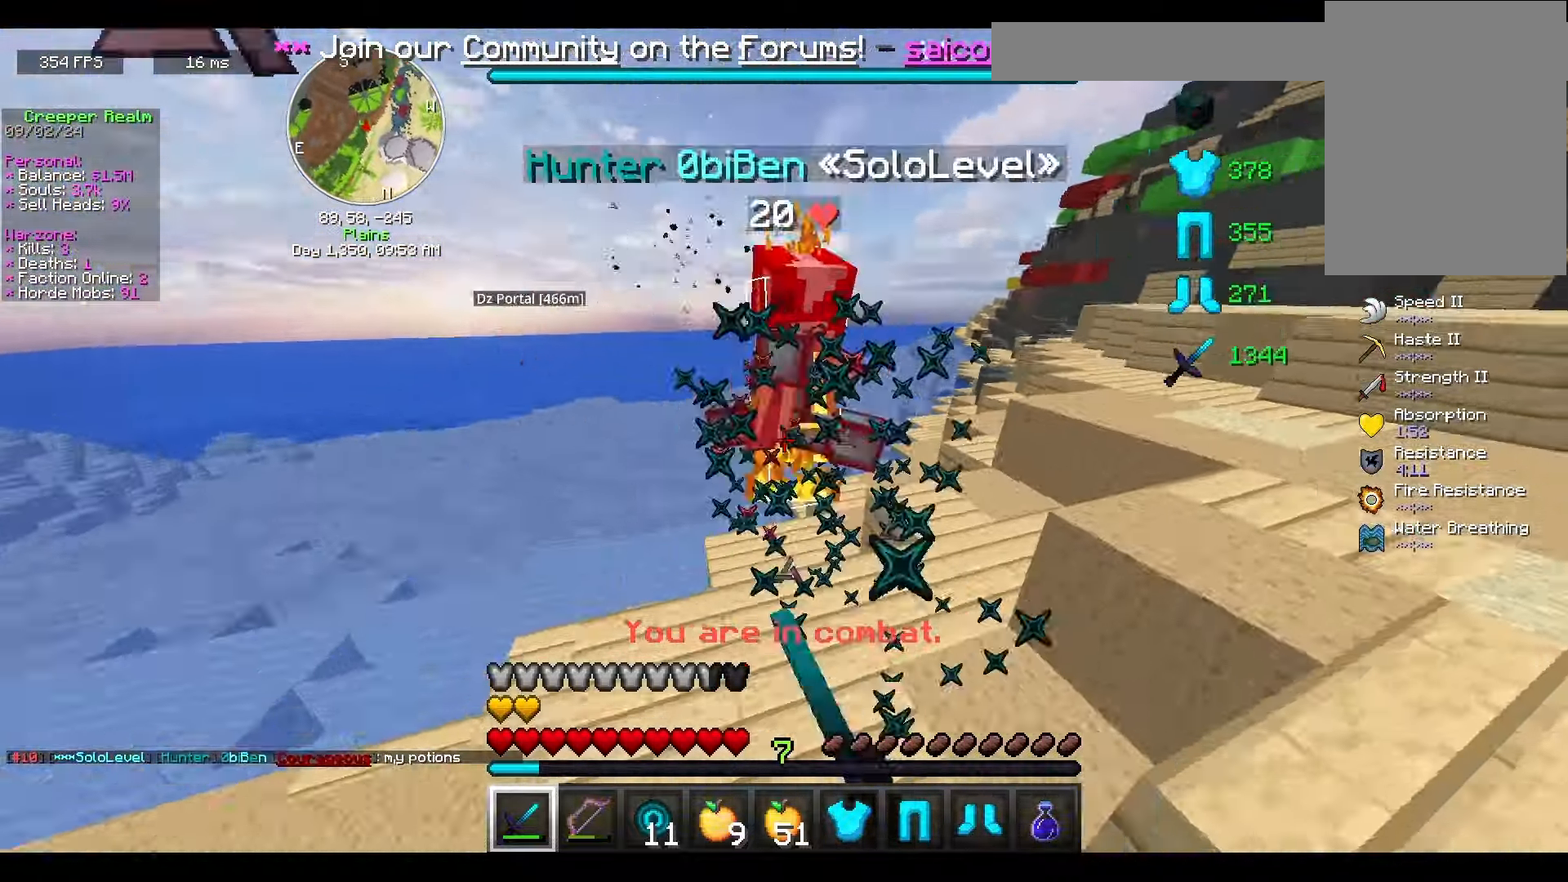
{"keys": ["w"], "mouse": ["left"], "events": [[33, "w", "down"]]}
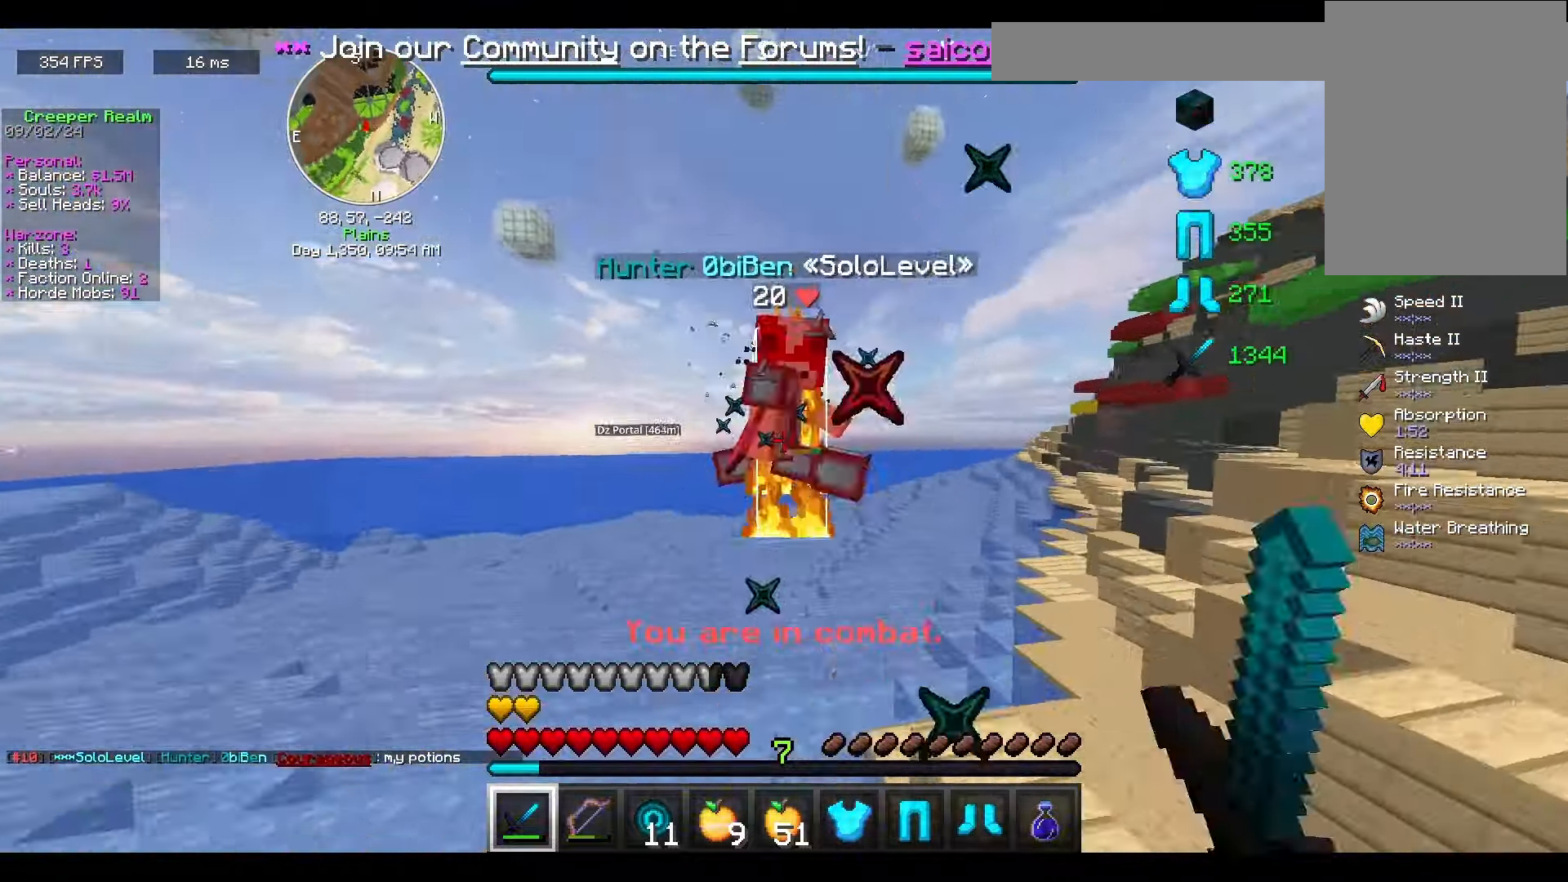
{"keys": ["w"], "mouse": ["left"], "events": []}